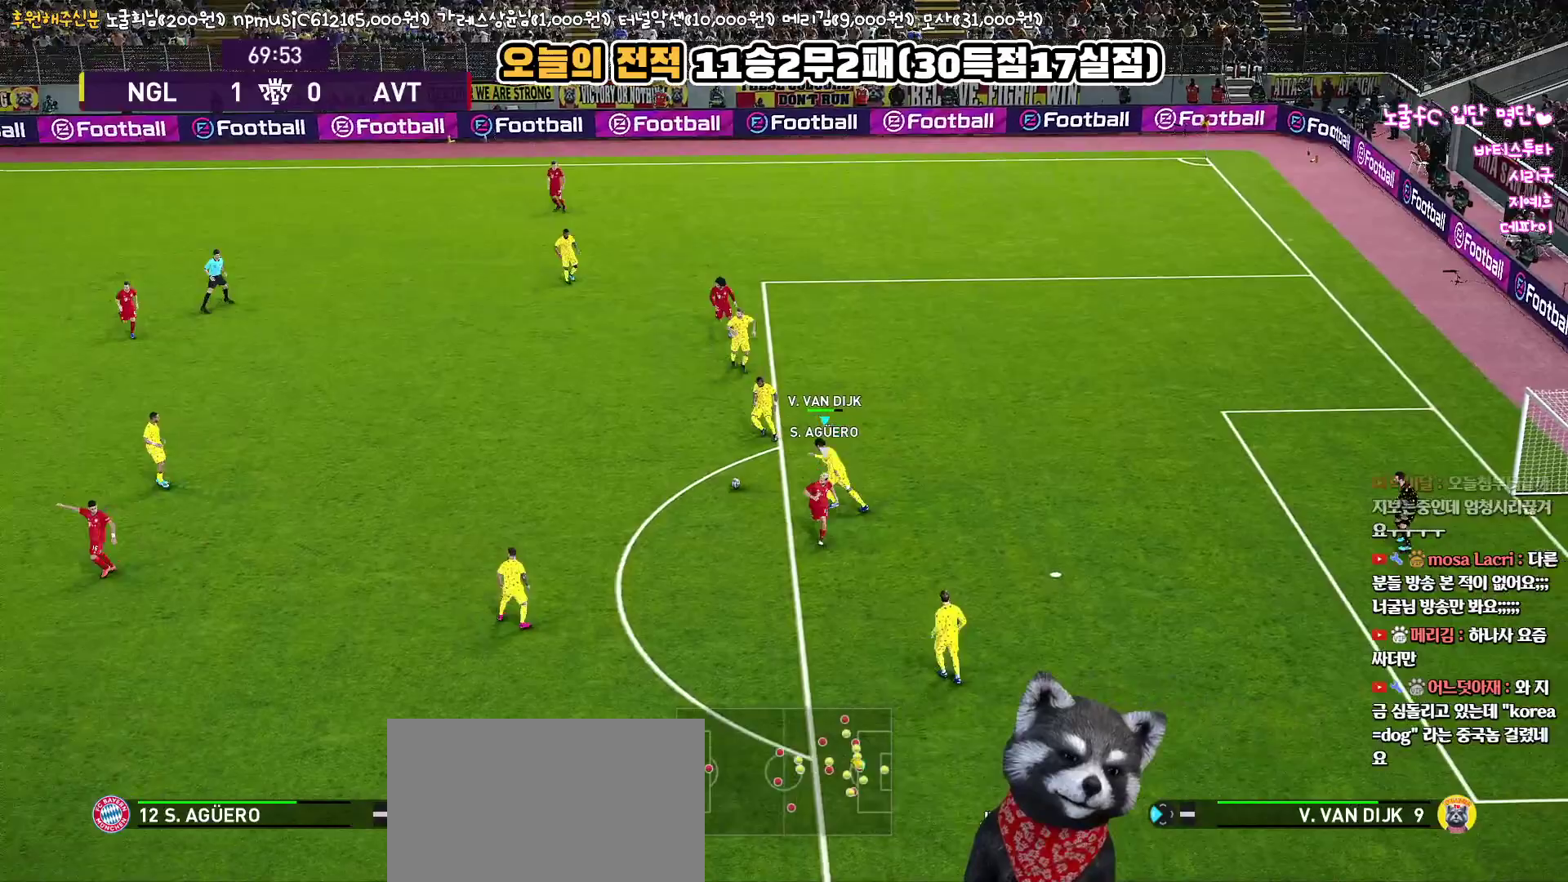
Gameplay with a controller (PlayStation layout); each line is a JSON object with the inputs held at the frame after it. "events" lists button and stick changes between this image and that frame as [ms after this image, input, new state], when the widget could be followed in between.
{"buttons": ["L3"], "left_stick": "left", "right_stick": "center", "events": [[50, "R1", "up"], [167, "CROSS", "down"], [250, "L3", "down"], [417, "CROSS", "up"]]}
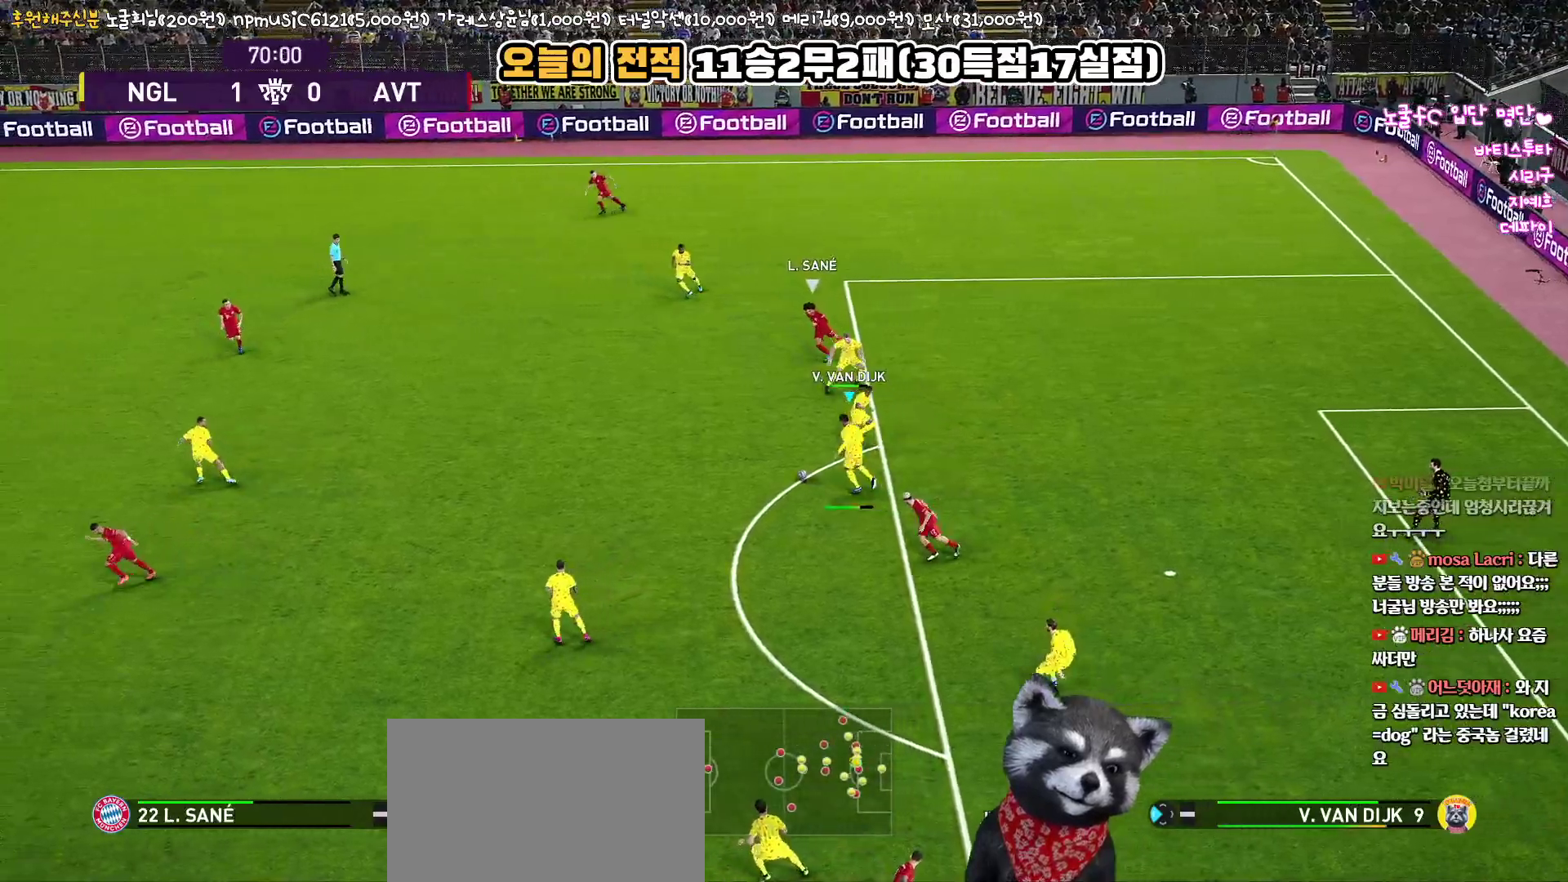
{"buttons": [], "left_stick": "left", "right_stick": "center", "events": [[500, "L3", "up"]]}
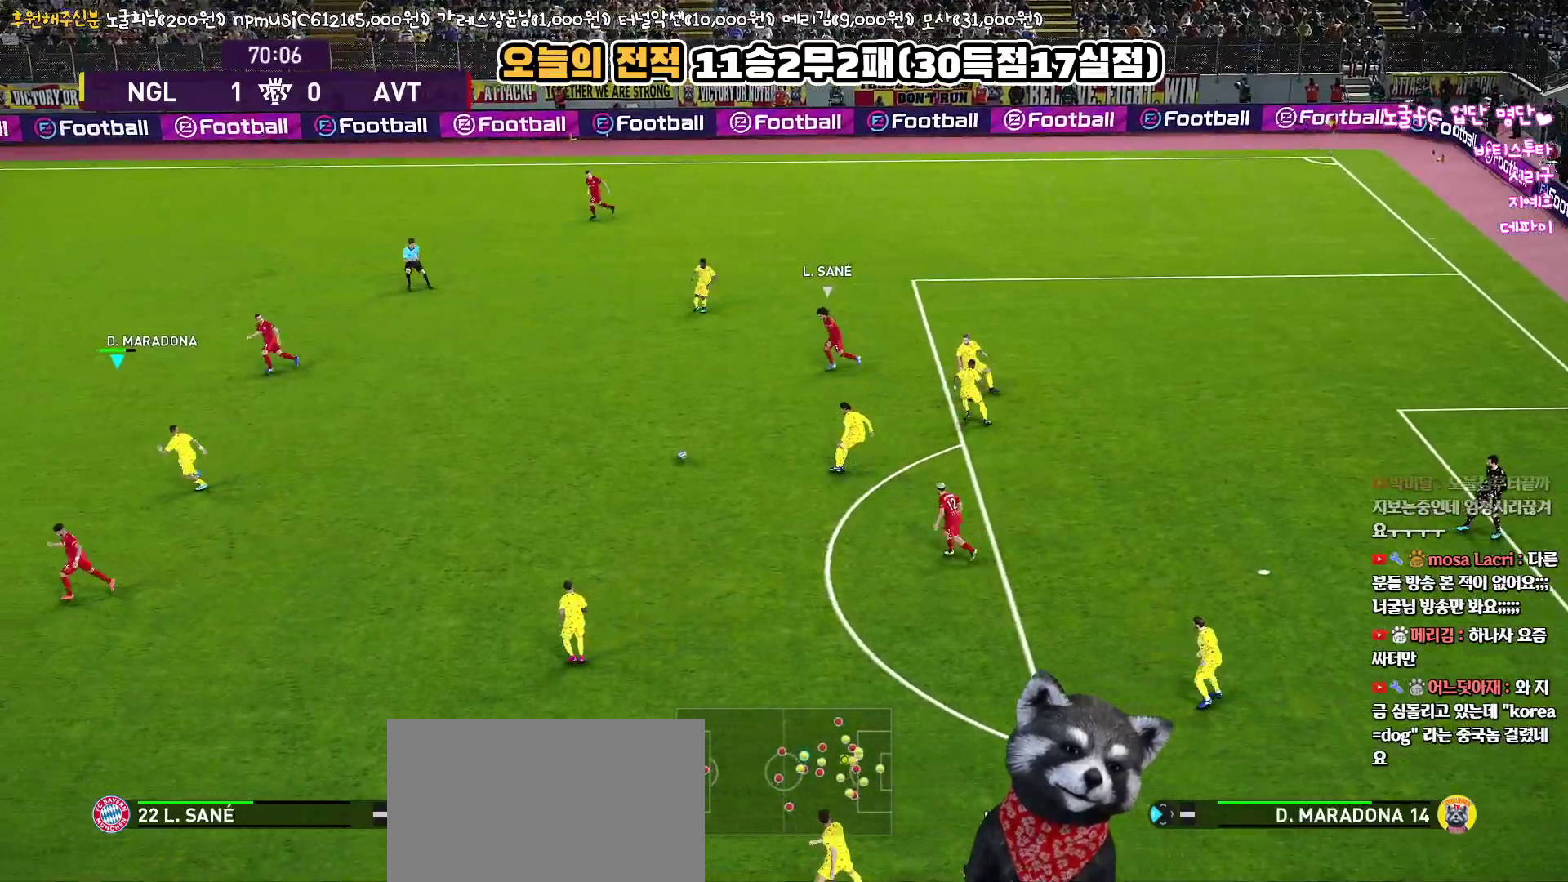
{"buttons": [], "left_stick": "center", "right_stick": "center", "events": [[233, "left_stick", "center"]]}
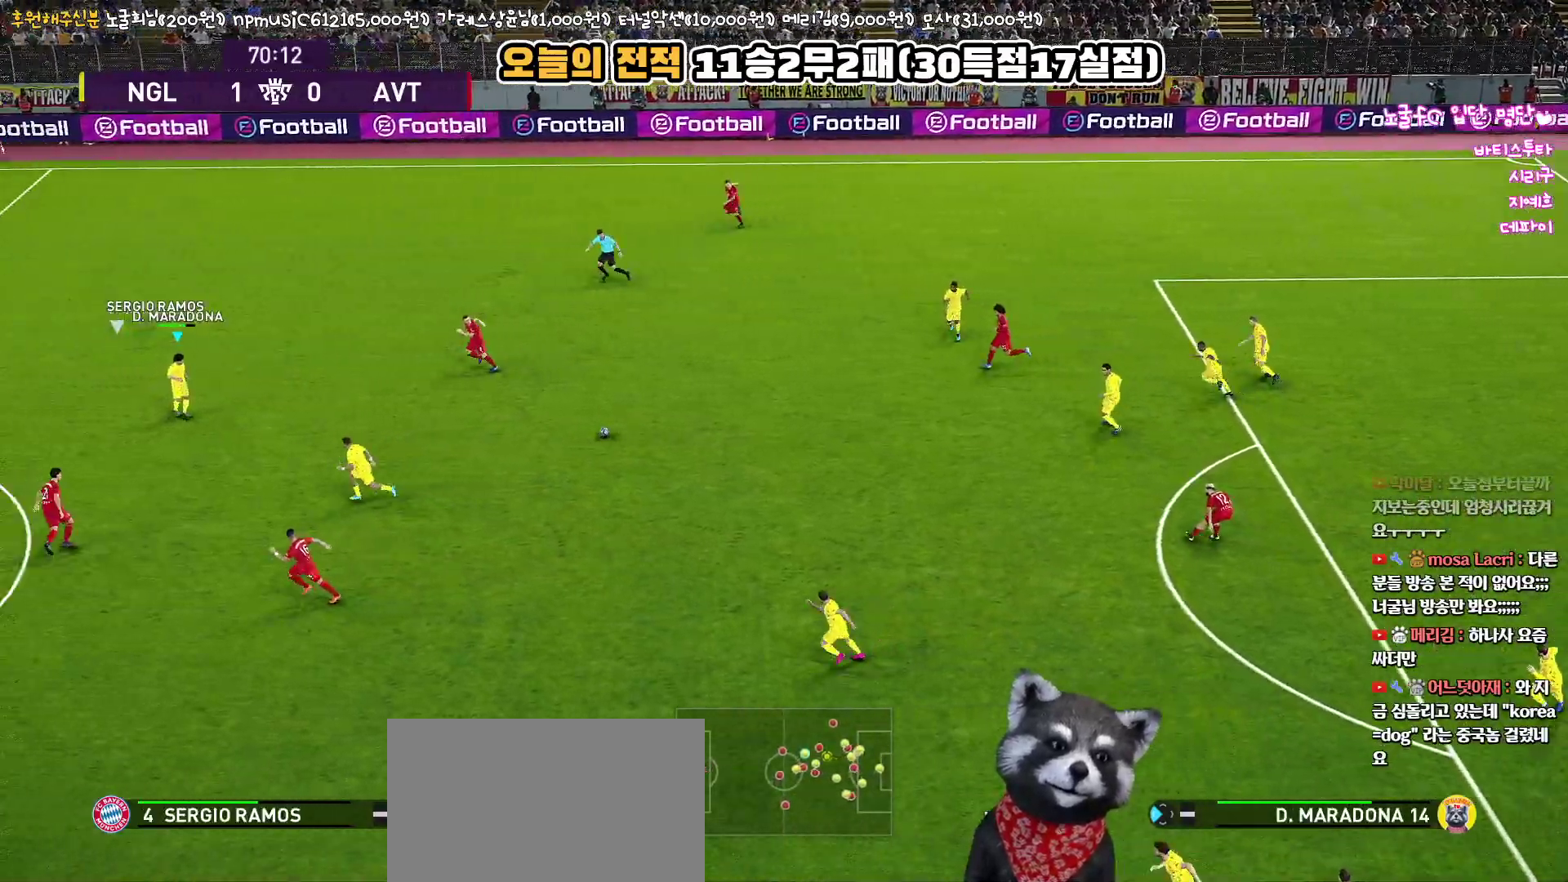
{"buttons": ["CROSS", "L1", "L3"], "left_stick": "down-right", "right_stick": "center", "events": [[150, "left_stick", "down"], [283, "L3", "down"], [333, "left_stick", "down-right"], [383, "CROSS", "down"], [400, "L1", "down"]]}
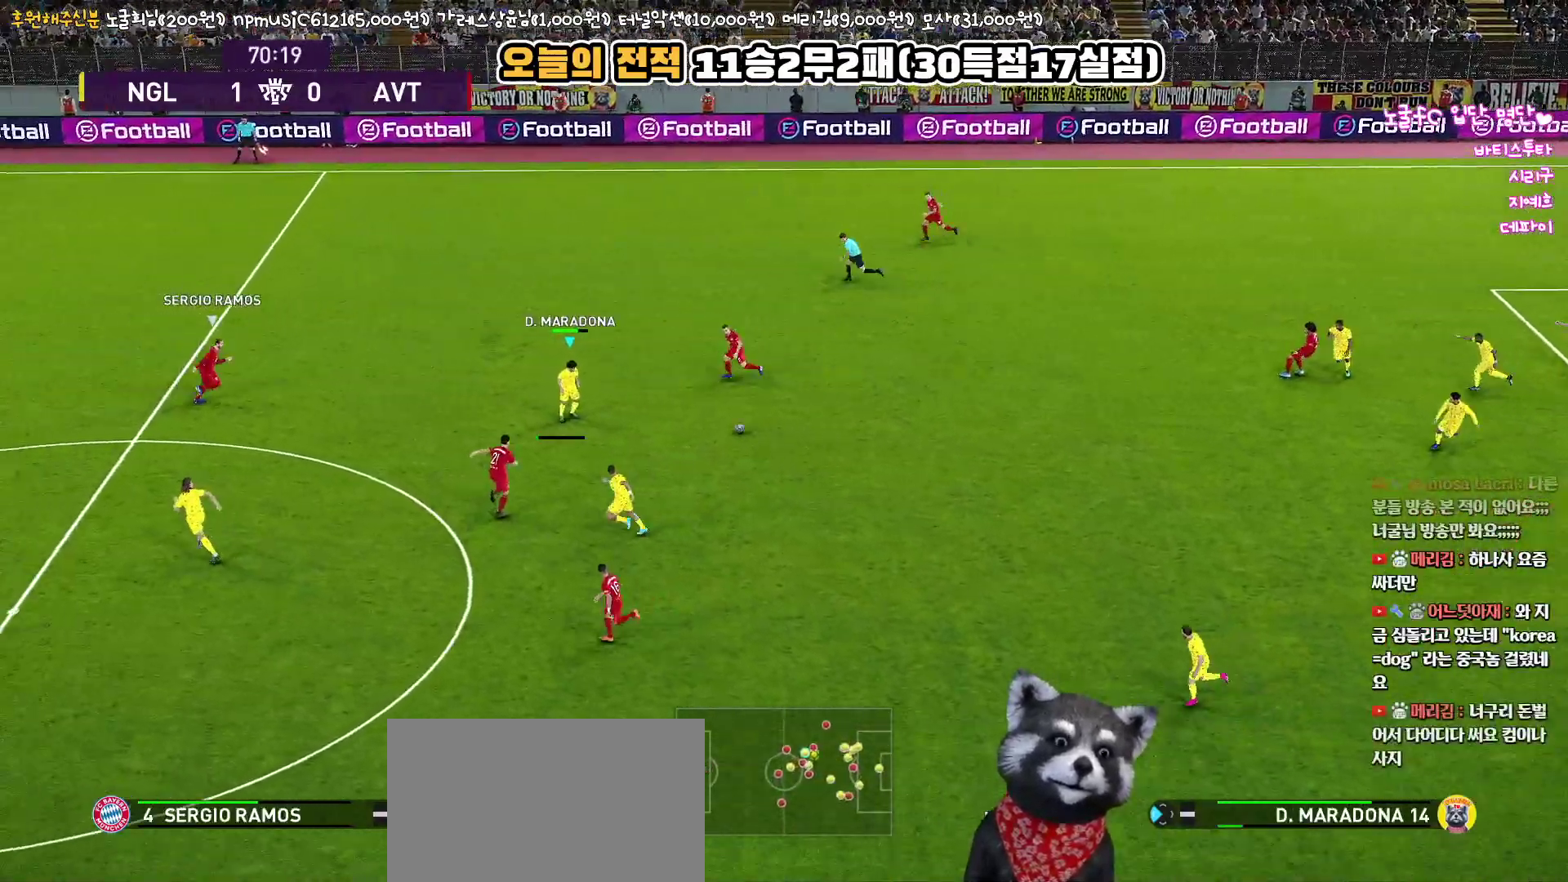
{"buttons": ["L1", "L3"], "left_stick": "down-right", "right_stick": "center", "events": [[83, "CROSS", "up"]]}
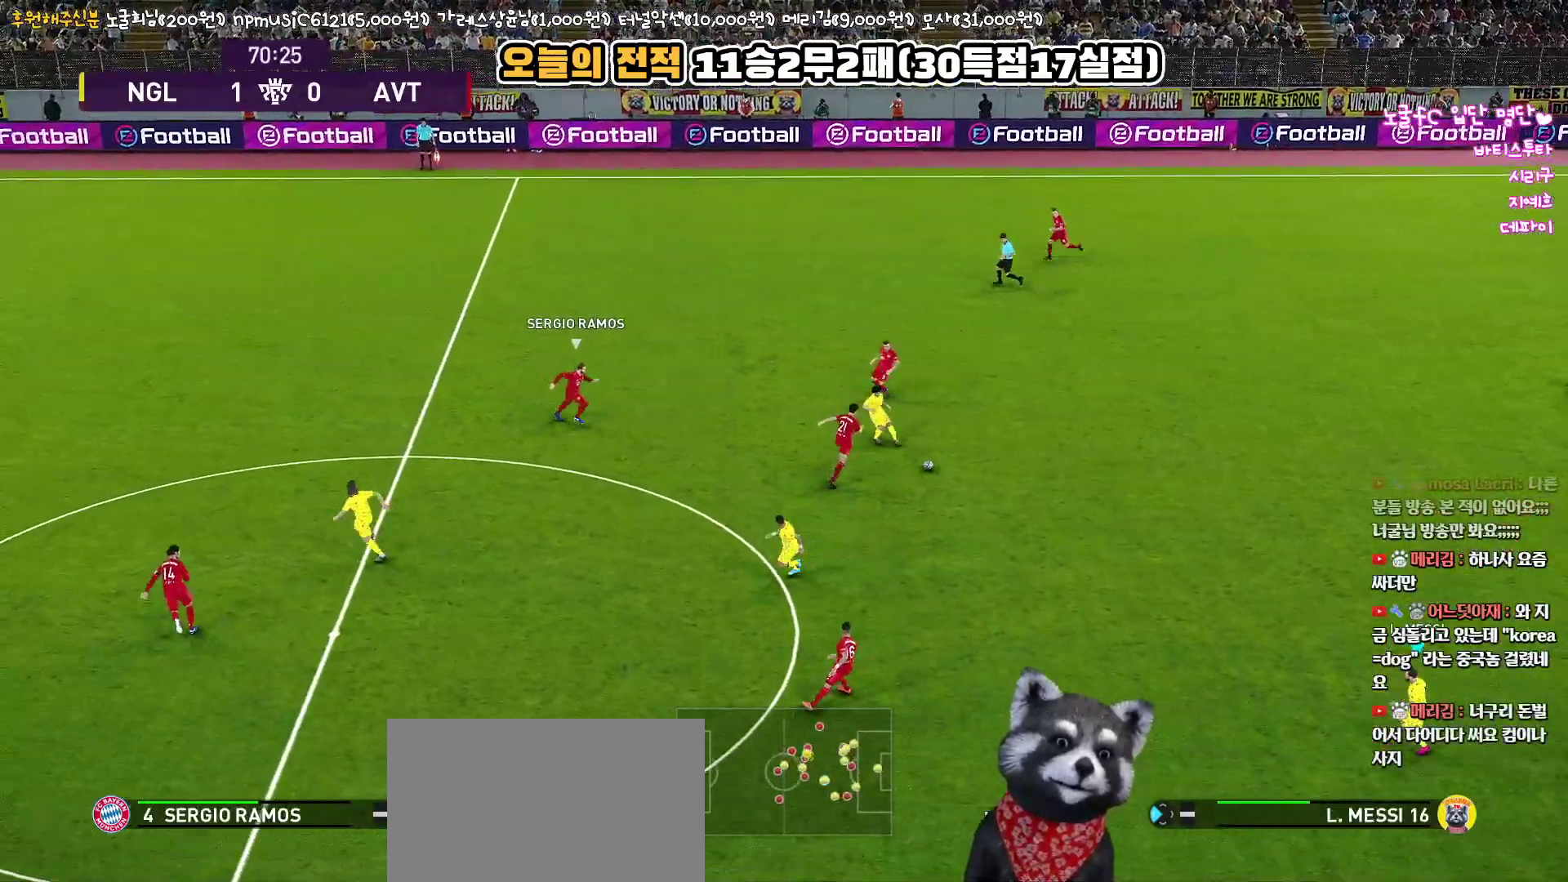
{"buttons": ["R1"], "left_stick": "up-left", "right_stick": "center", "events": [[50, "L3", "up"], [133, "L1", "up"], [167, "left_stick", "up-left"], [200, "R1", "down"]]}
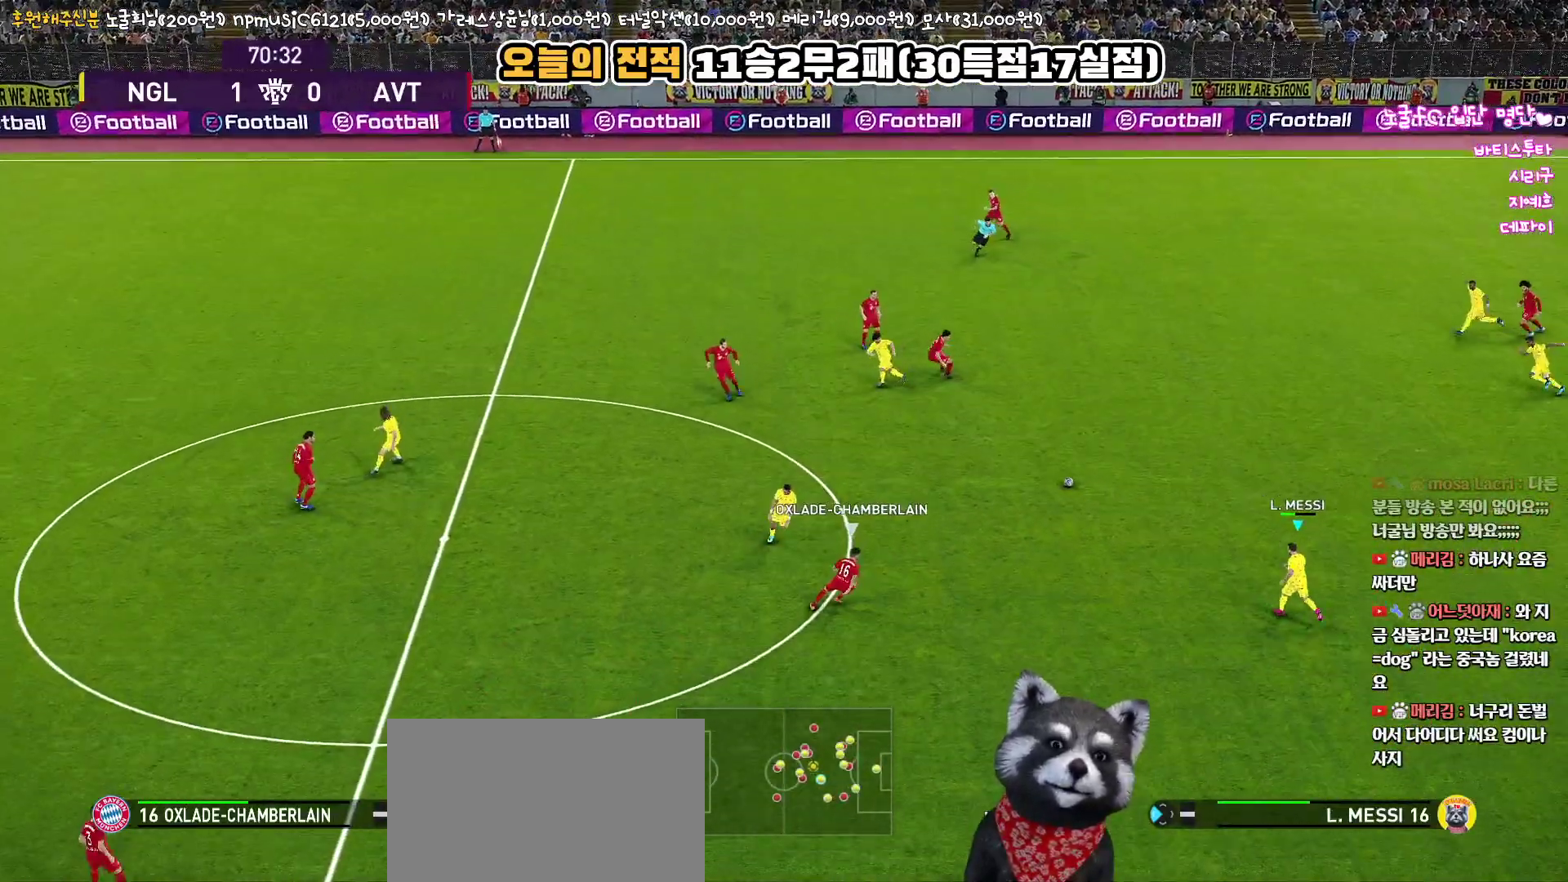
{"buttons": ["L1", "L3"], "left_stick": "up-left", "right_stick": "center", "events": [[100, "R1", "up"], [150, "left_stick", "left"], [250, "left_stick", "up-left"], [433, "L1", "down"], [483, "L3", "down"]]}
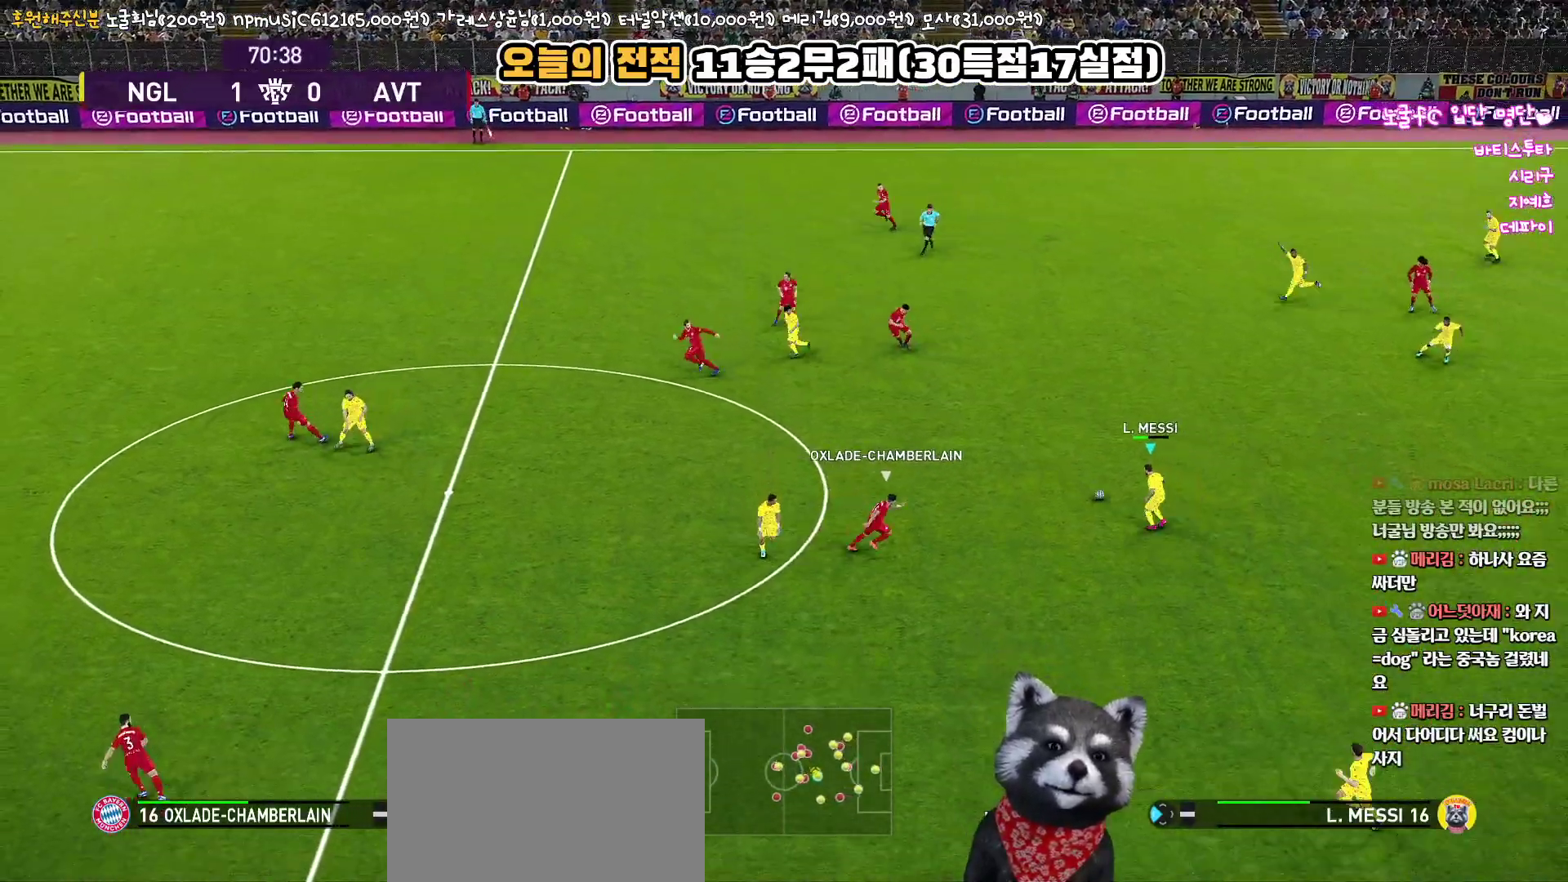
{"buttons": ["L3"], "left_stick": "right", "right_stick": "center", "events": [[17, "L1", "up"], [50, "left_stick", "up"], [183, "L1", "down"], [283, "L1", "up"], [400, "left_stick", "right"]]}
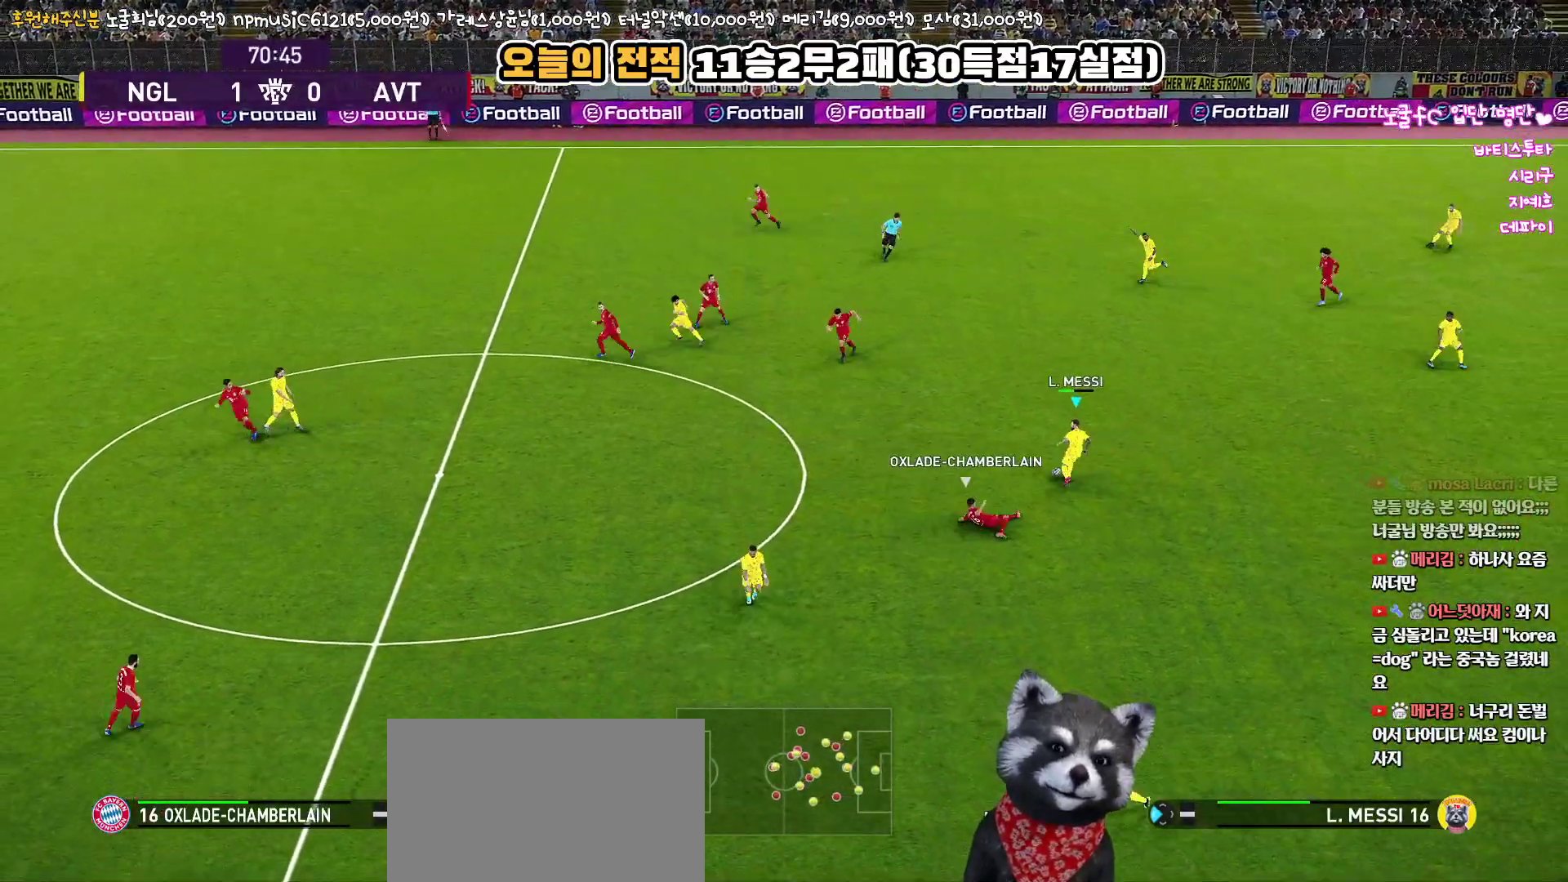
{"buttons": ["L3"], "left_stick": "up-left", "right_stick": "center", "events": [[300, "L3", "up"], [300, "left_stick", "up-left"], [367, "L3", "down"]]}
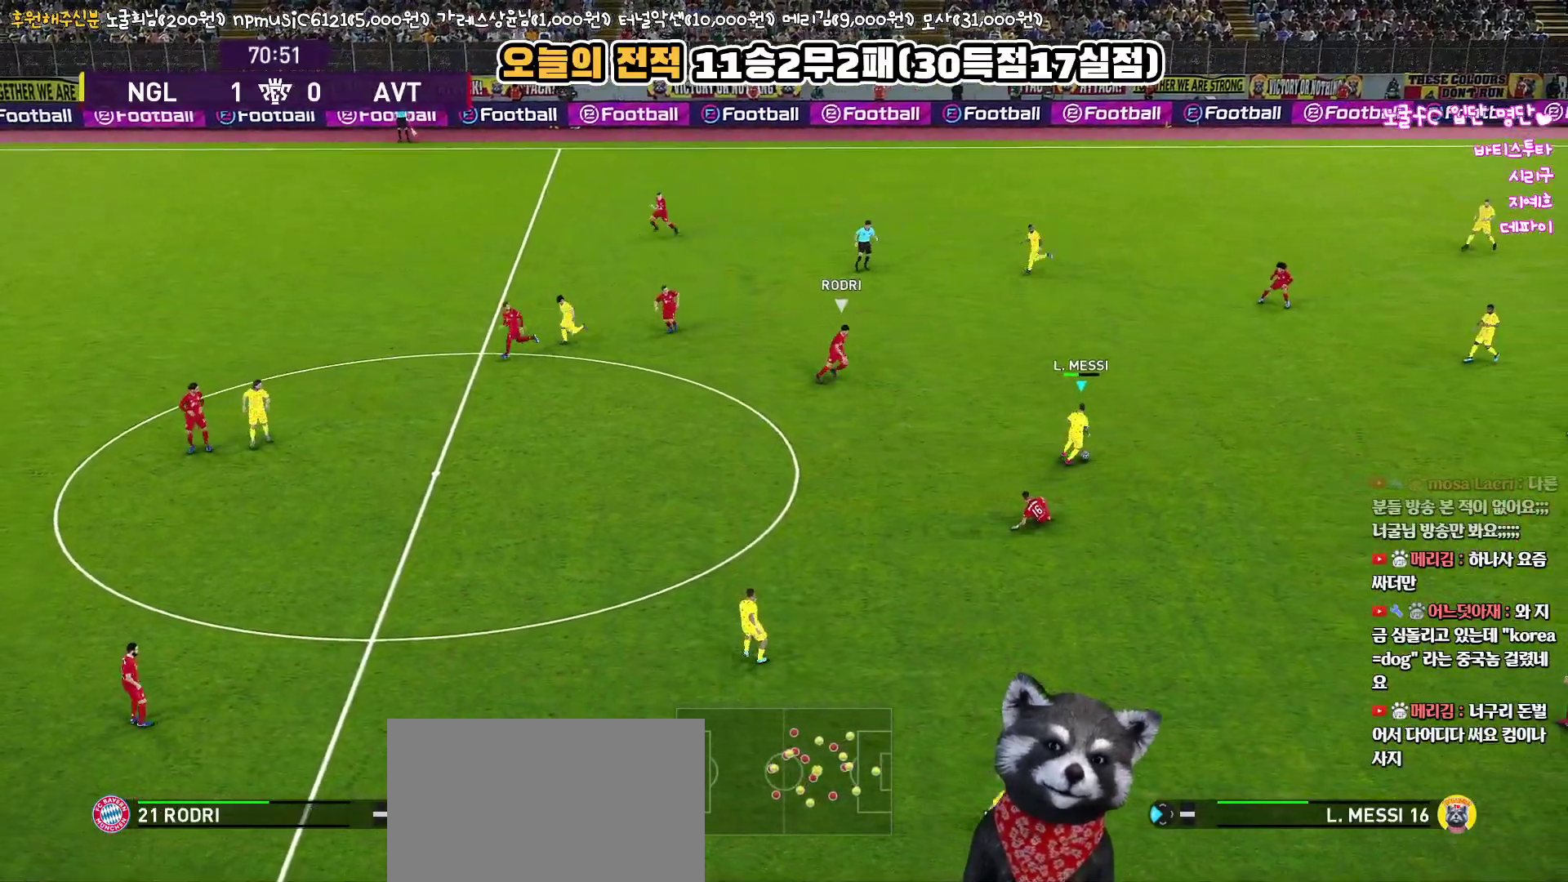
{"buttons": ["TRIANGLE", "L3"], "left_stick": "down-left", "right_stick": "center", "events": [[83, "left_stick", "left"], [267, "left_stick", "down-left"], [450, "TRIANGLE", "down"]]}
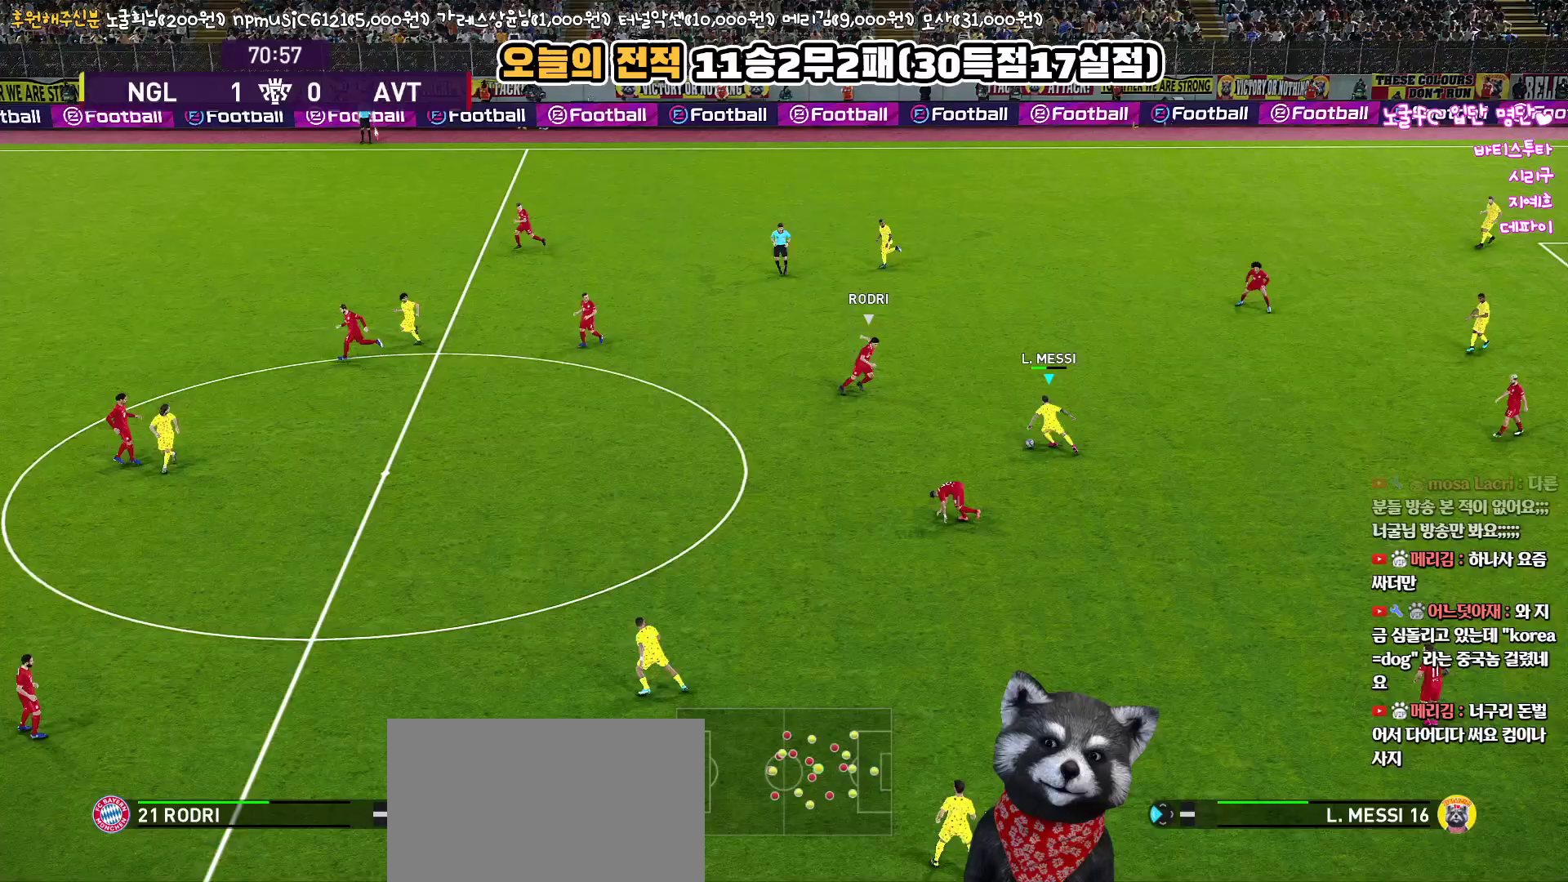
{"buttons": ["L3"], "left_stick": "down-left", "right_stick": "center", "events": [[50, "TRIANGLE", "up"], [167, "R2", "down"], [300, "R2", "up"]]}
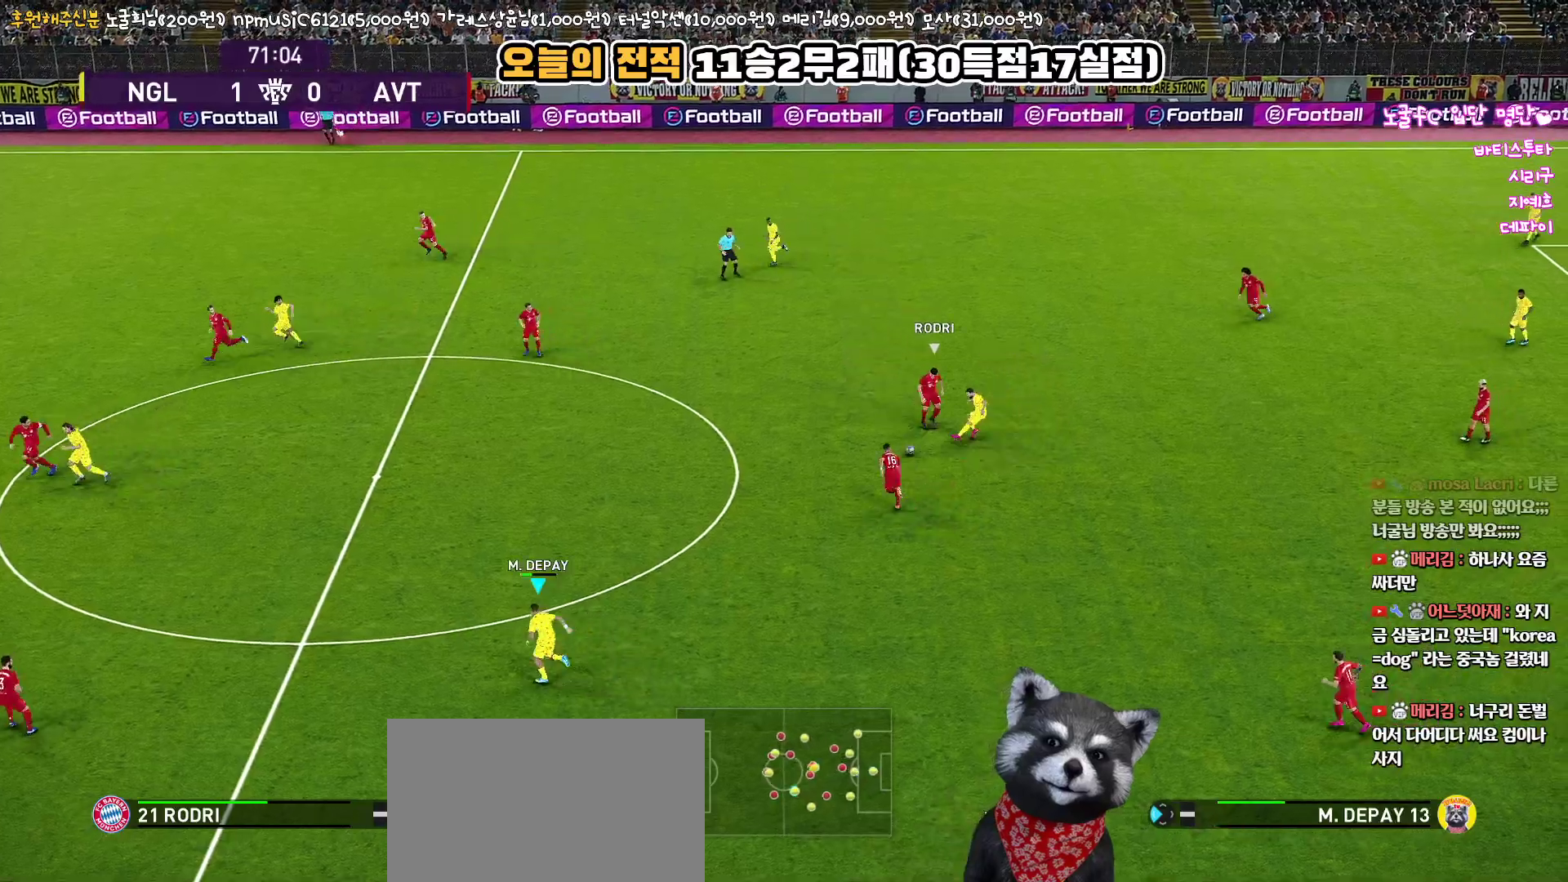
{"buttons": [], "left_stick": "up-left", "right_stick": "center", "events": [[117, "L3", "up"], [150, "left_stick", "up-left"]]}
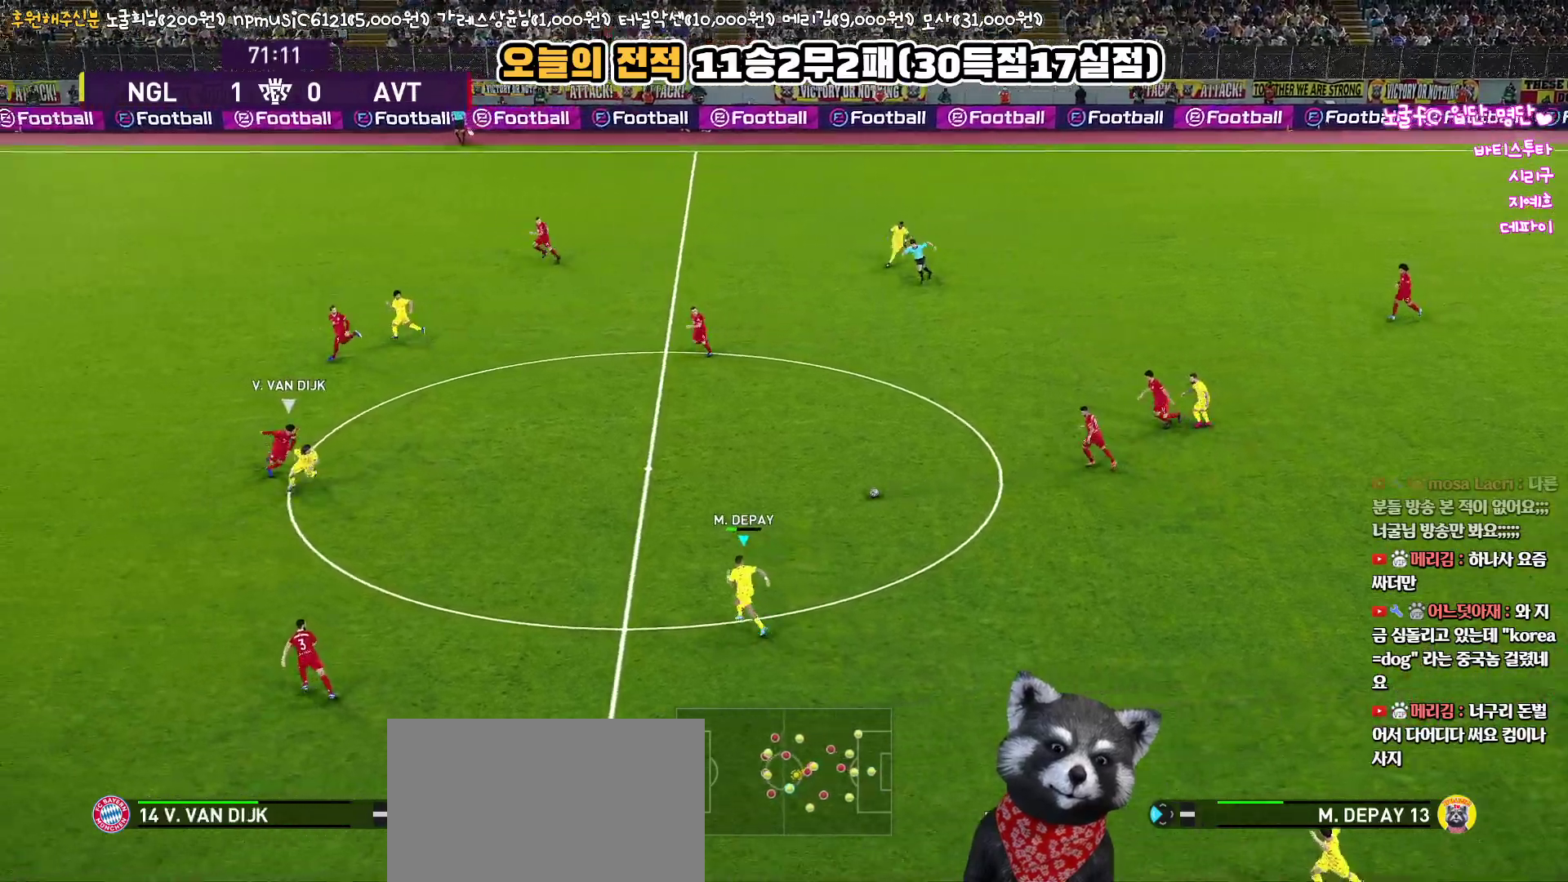
{"buttons": [], "left_stick": "up", "right_stick": "center", "events": [[183, "left_stick", "up"]]}
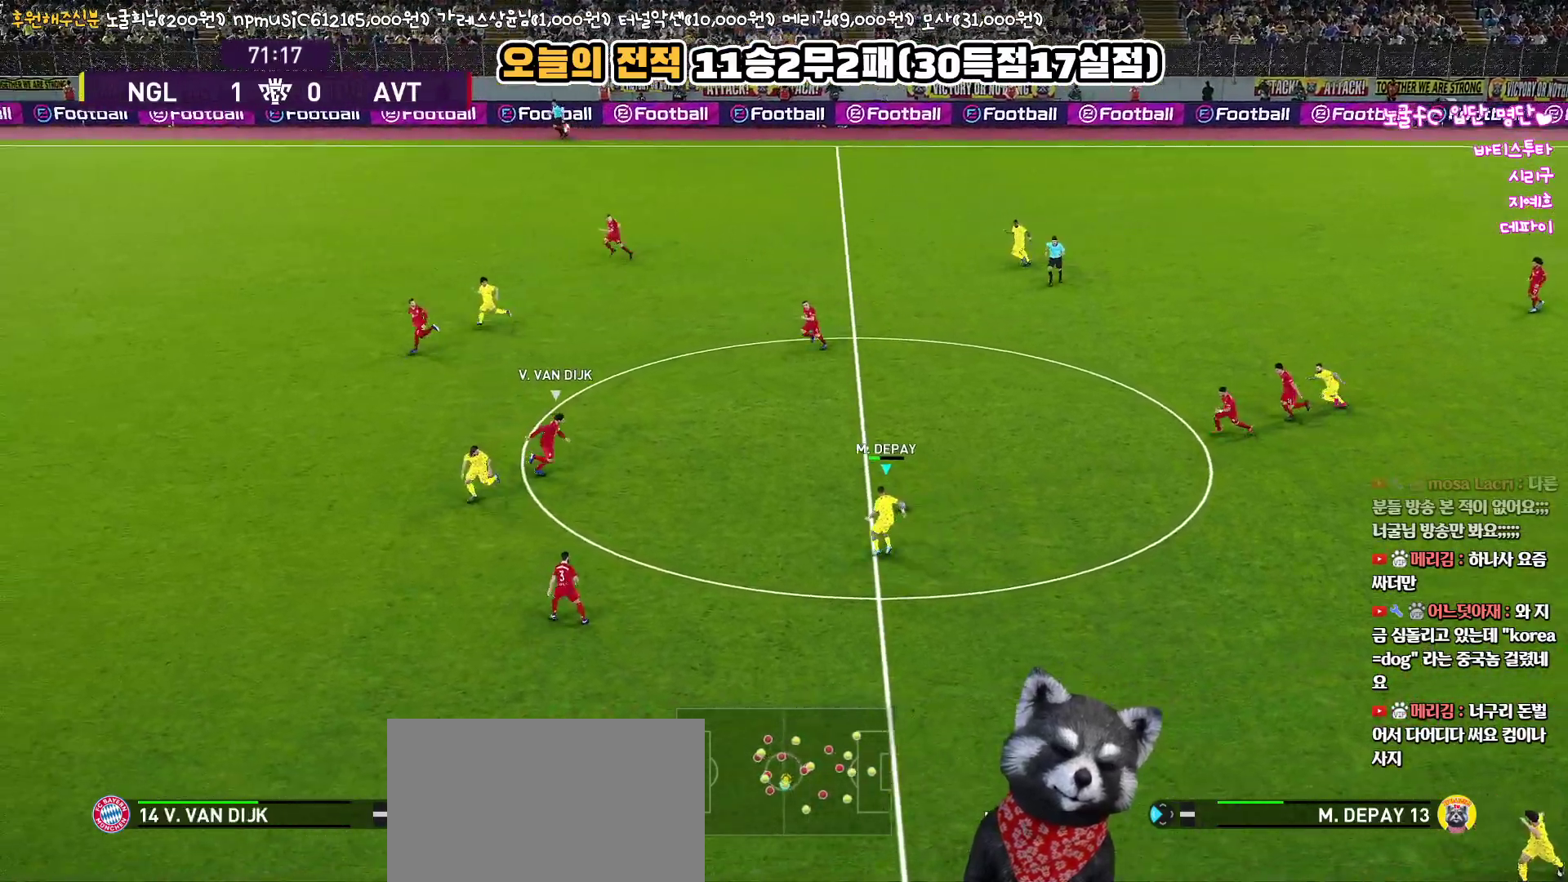
{"buttons": [], "left_stick": "left", "right_stick": "center", "events": [[150, "TRIANGLE", "down"], [150, "left_stick", "left"], [233, "TRIANGLE", "up"]]}
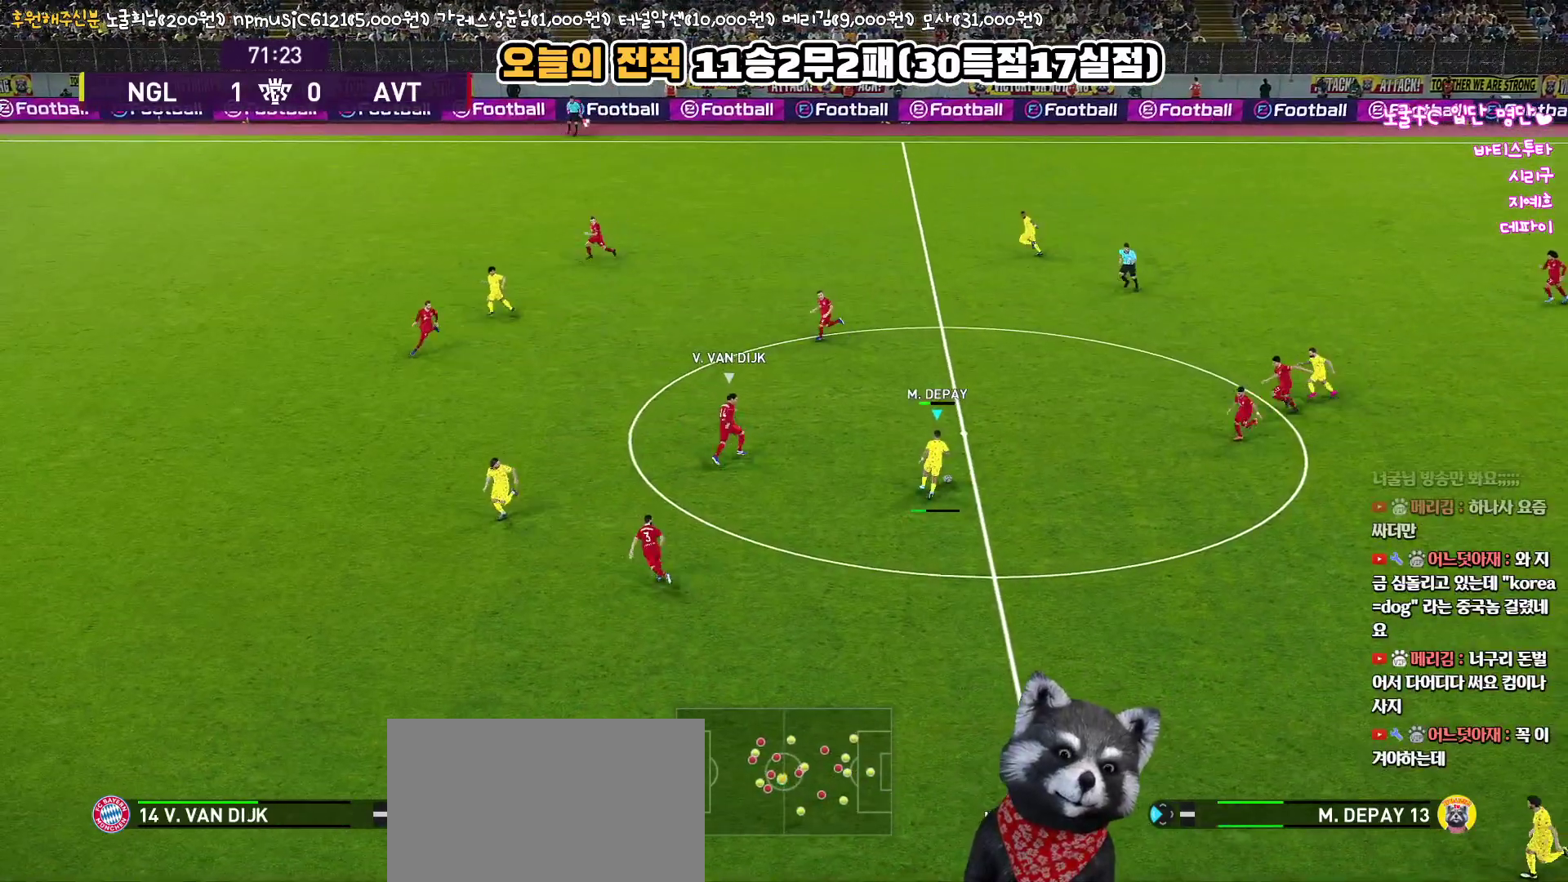
{"buttons": [], "left_stick": "left", "right_stick": "center", "events": []}
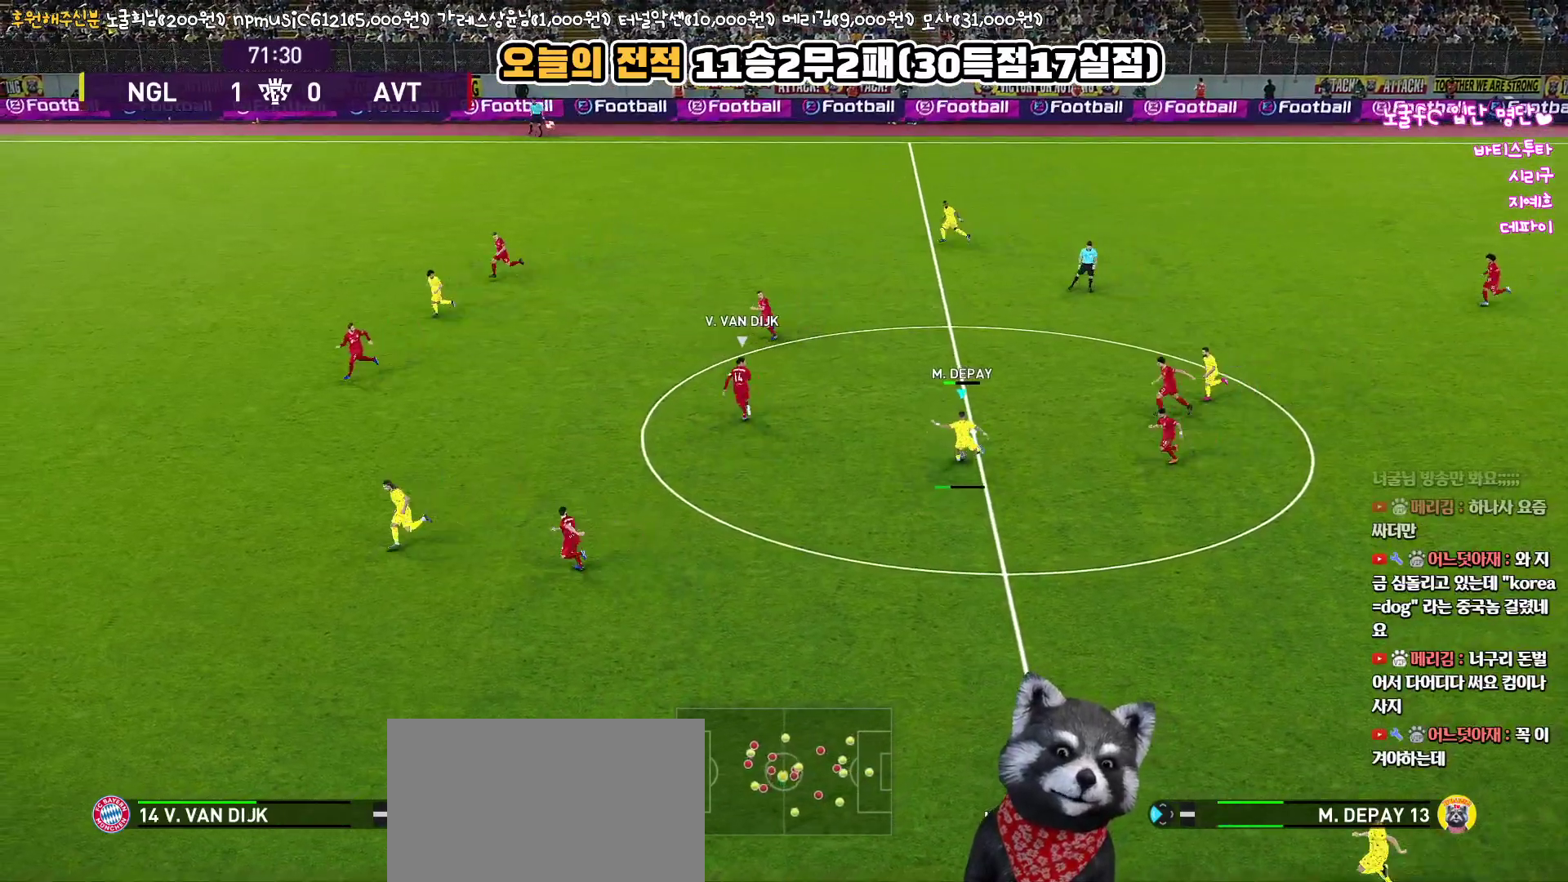
{"buttons": ["R1"], "left_stick": "left", "right_stick": "center", "events": [[483, "R1", "down"]]}
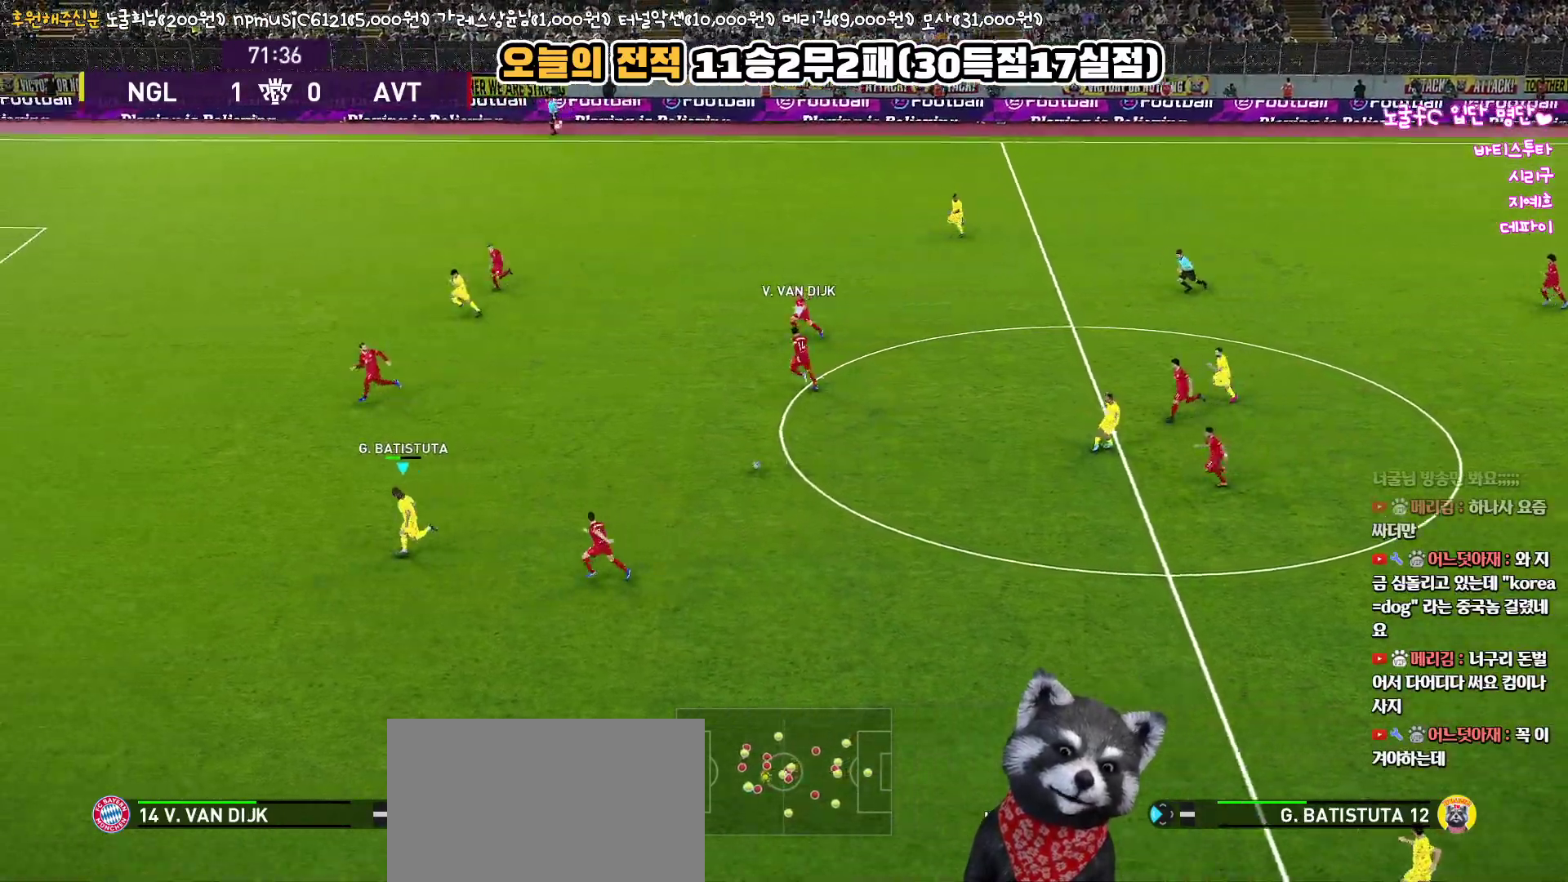
{"buttons": ["R1"], "left_stick": "left", "right_stick": "center", "events": []}
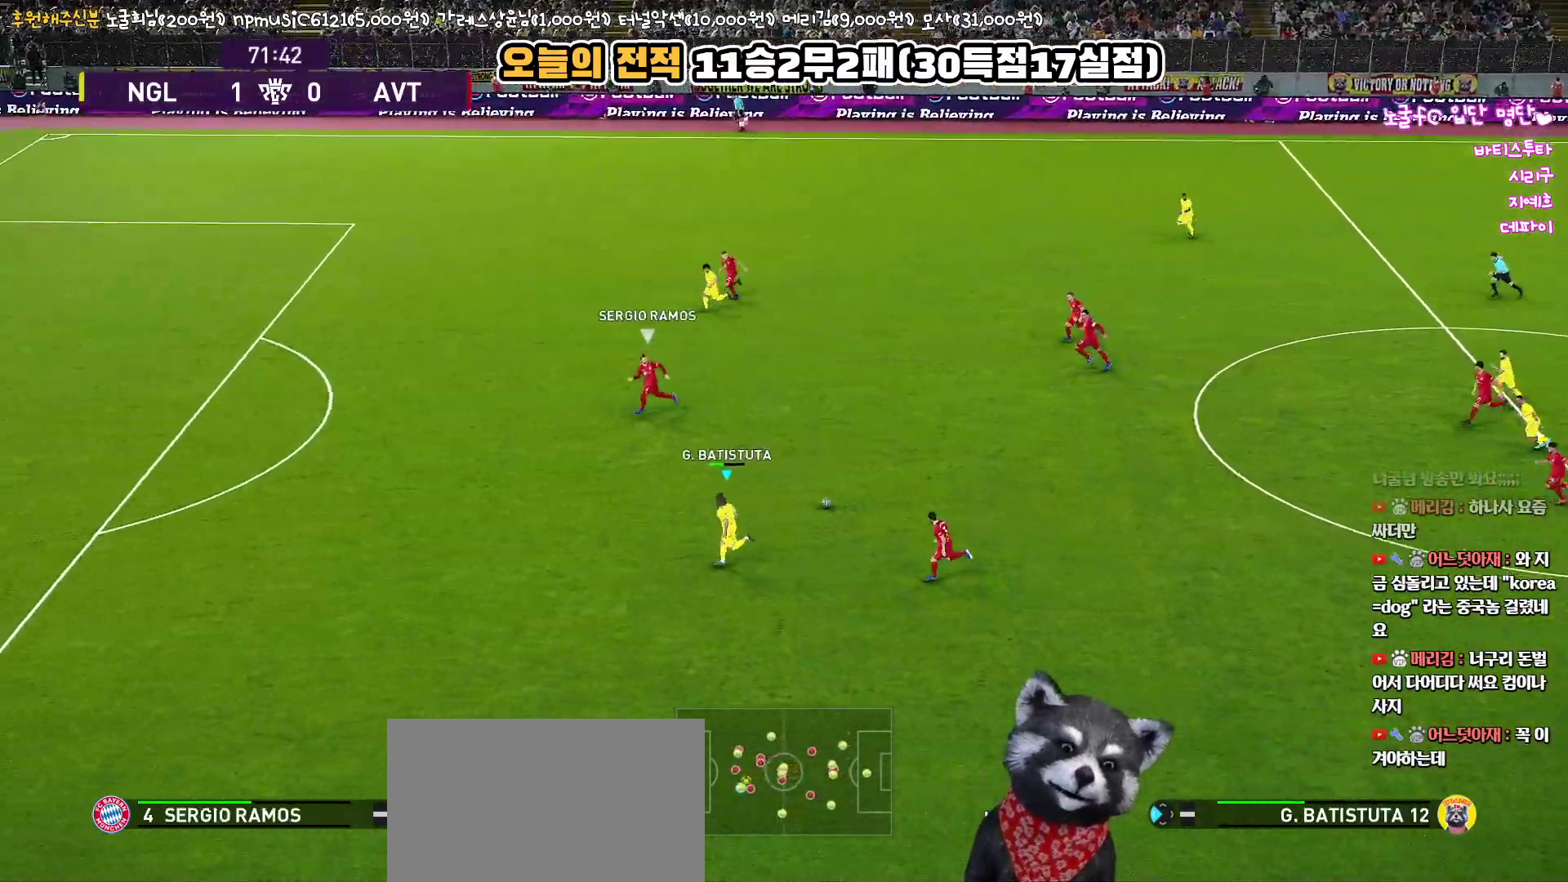
{"buttons": ["R1"], "left_stick": "left", "right_stick": "center", "events": []}
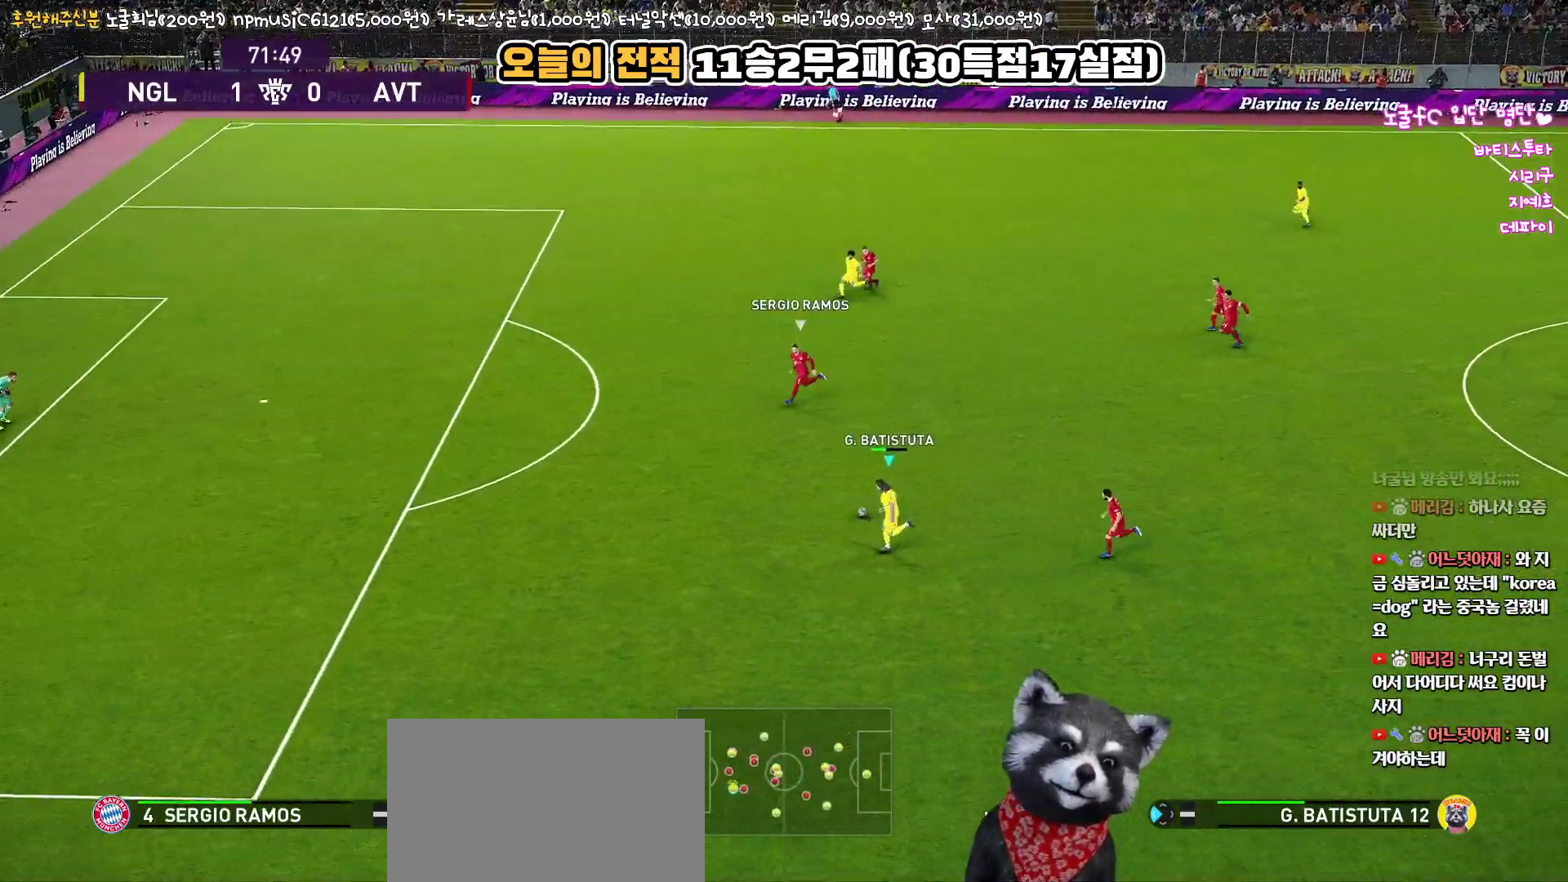
{"buttons": ["R1"], "left_stick": "left", "right_stick": "center", "events": []}
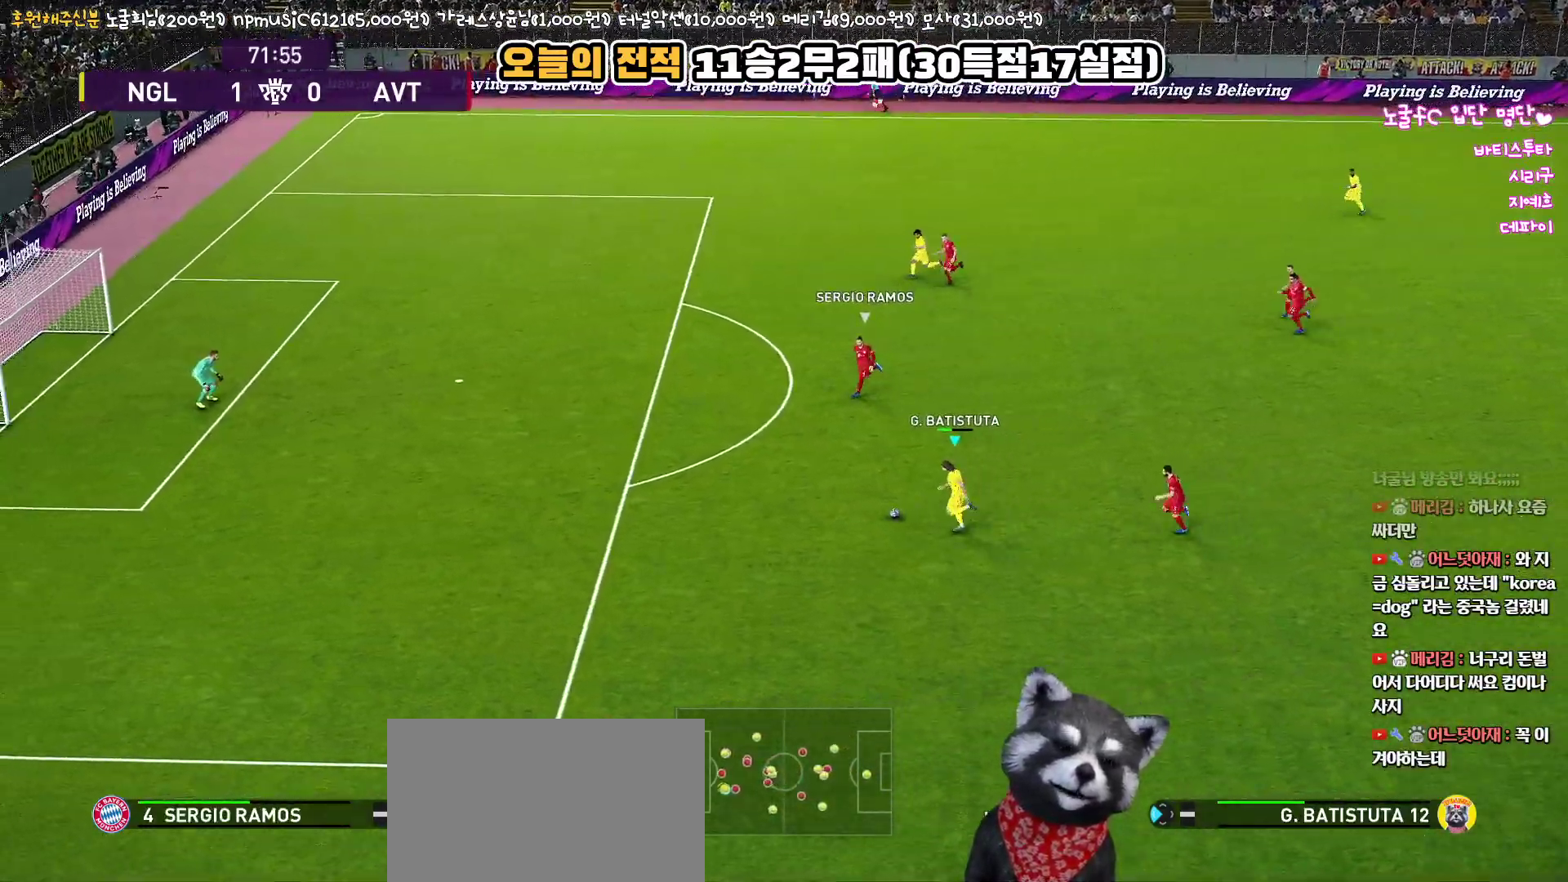
{"buttons": ["L3"], "left_stick": "up-left", "right_stick": "center", "events": [[150, "R1", "up"], [183, "L3", "down"], [267, "left_stick", "up-left"]]}
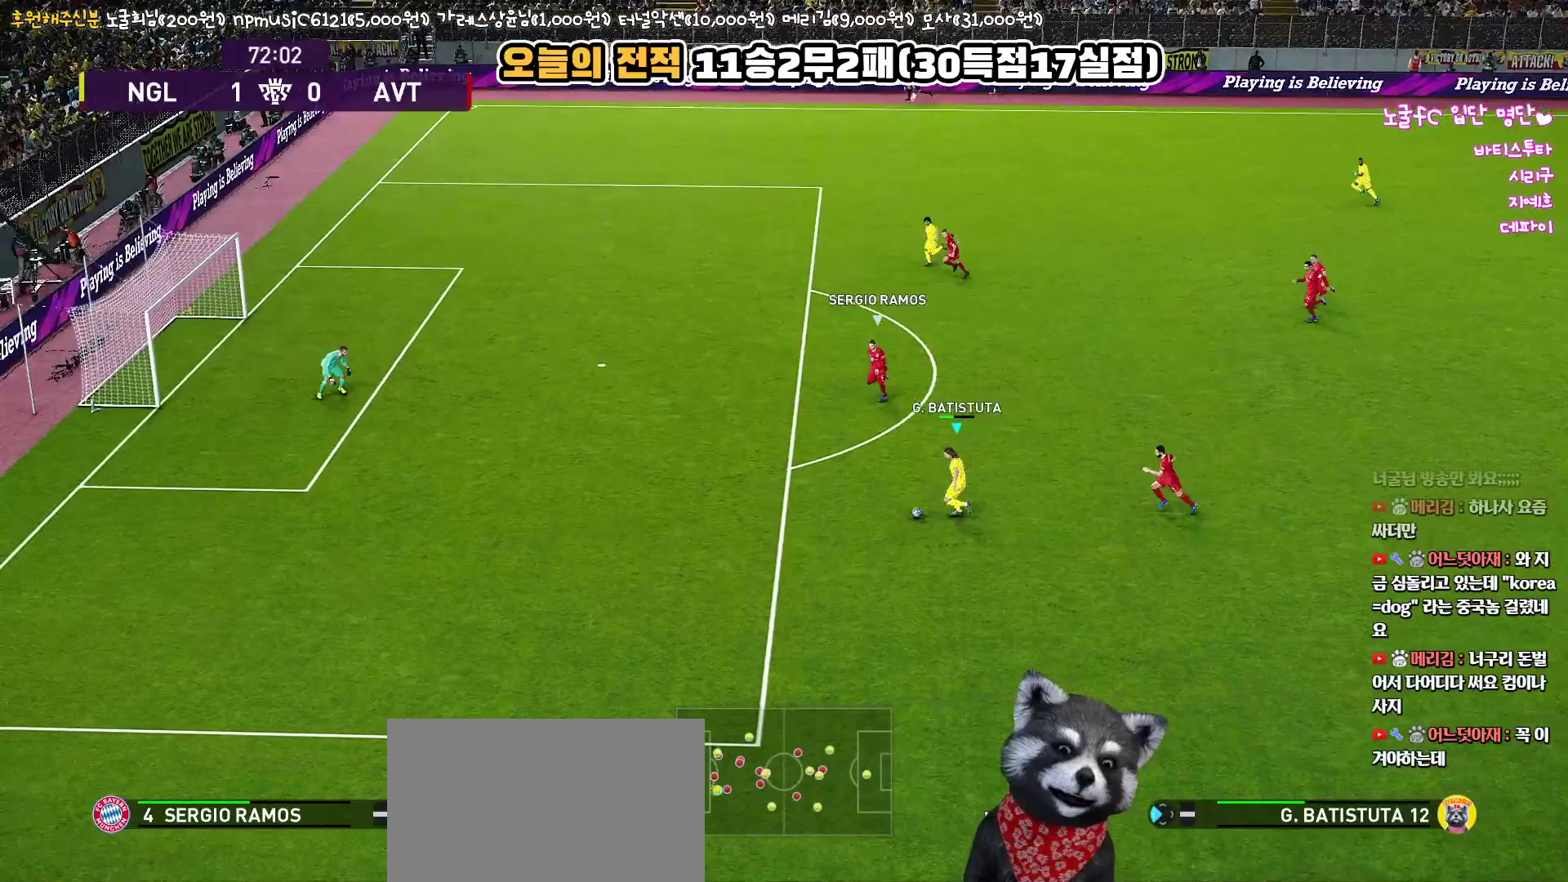
{"buttons": ["R2", "L3"], "left_stick": "up-right", "right_stick": "center", "events": [[100, "R2", "down"], [250, "L3", "up"], [300, "left_stick", "center"], [300, "right_stick", "down-left"], [400, "L3", "down"], [400, "left_stick", "up-right"], [400, "right_stick", "center"]]}
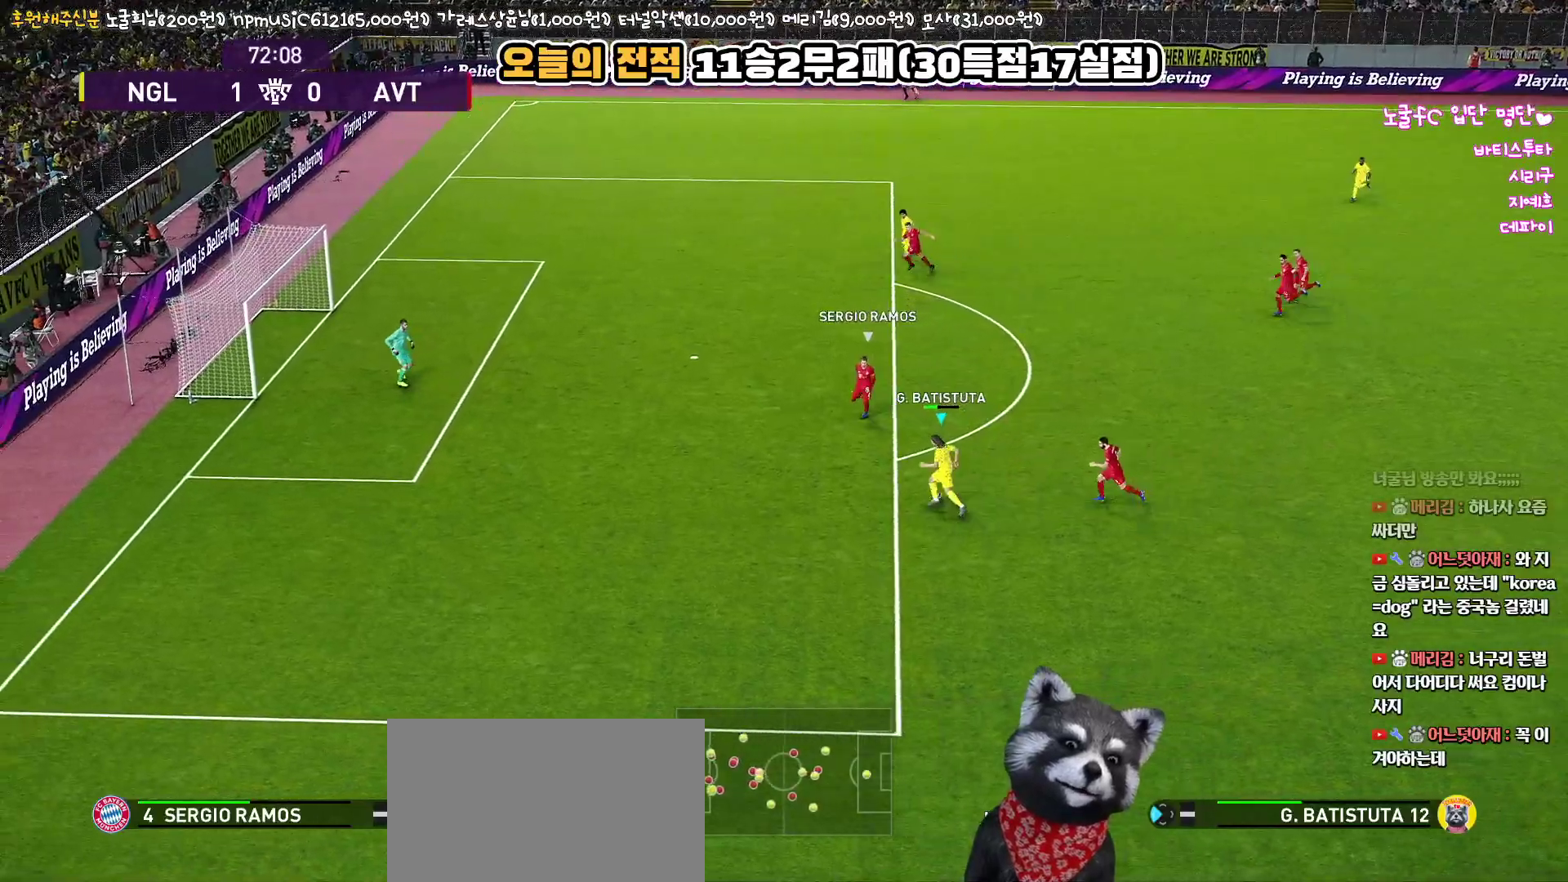
{"buttons": ["R2", "L3"], "left_stick": "up-right", "right_stick": "center", "events": []}
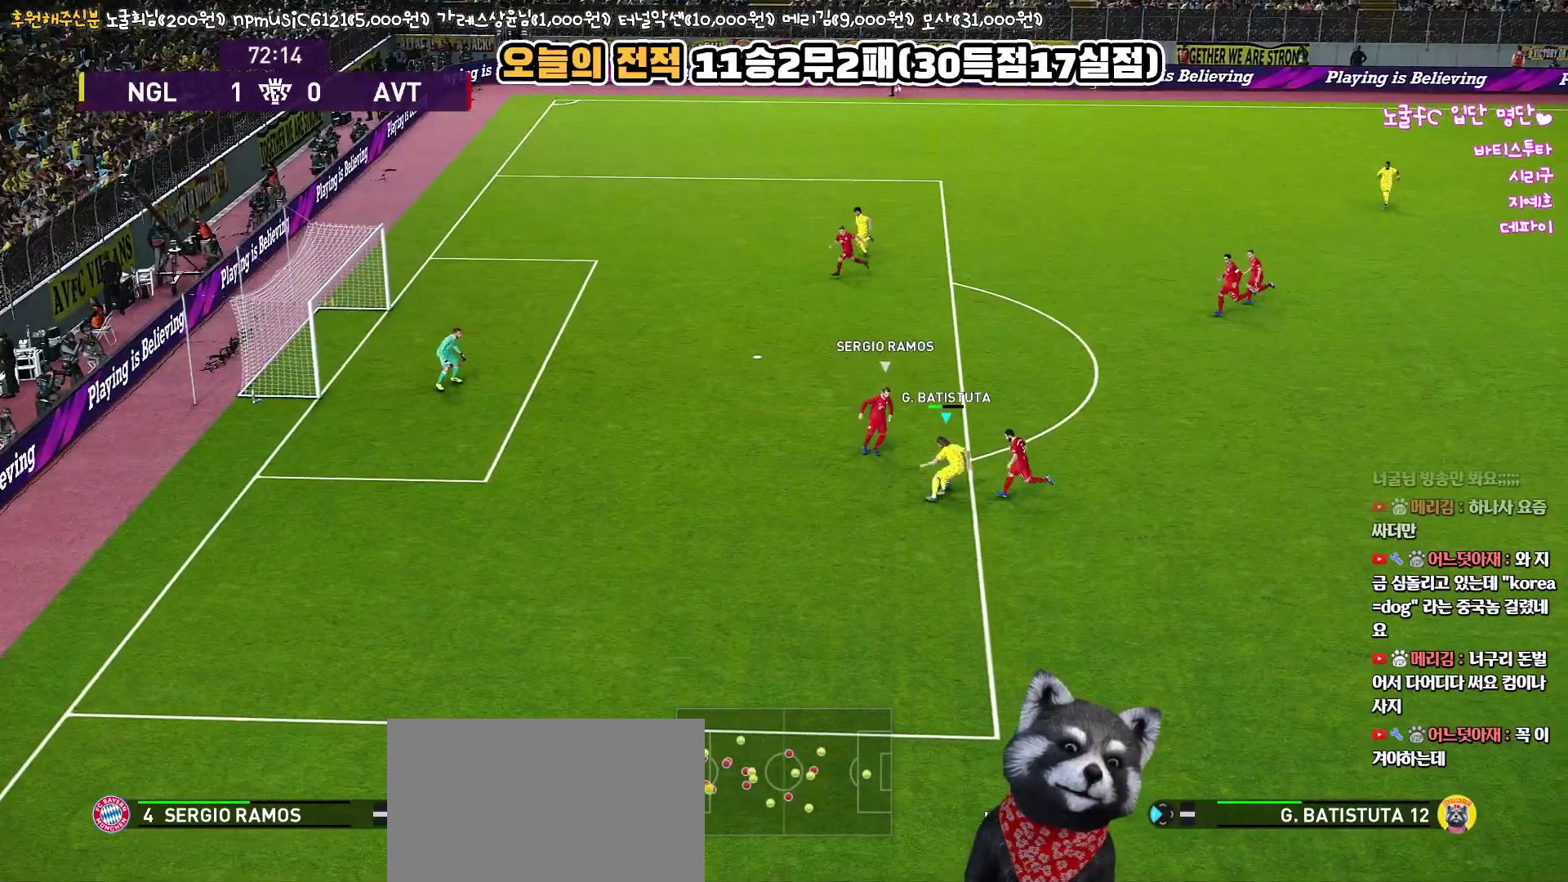
{"buttons": ["R1", "L3"], "left_stick": "up-left", "right_stick": "center", "events": [[250, "R1", "down"], [250, "left_stick", "up"], [283, "R2", "up"], [367, "left_stick", "up-left"]]}
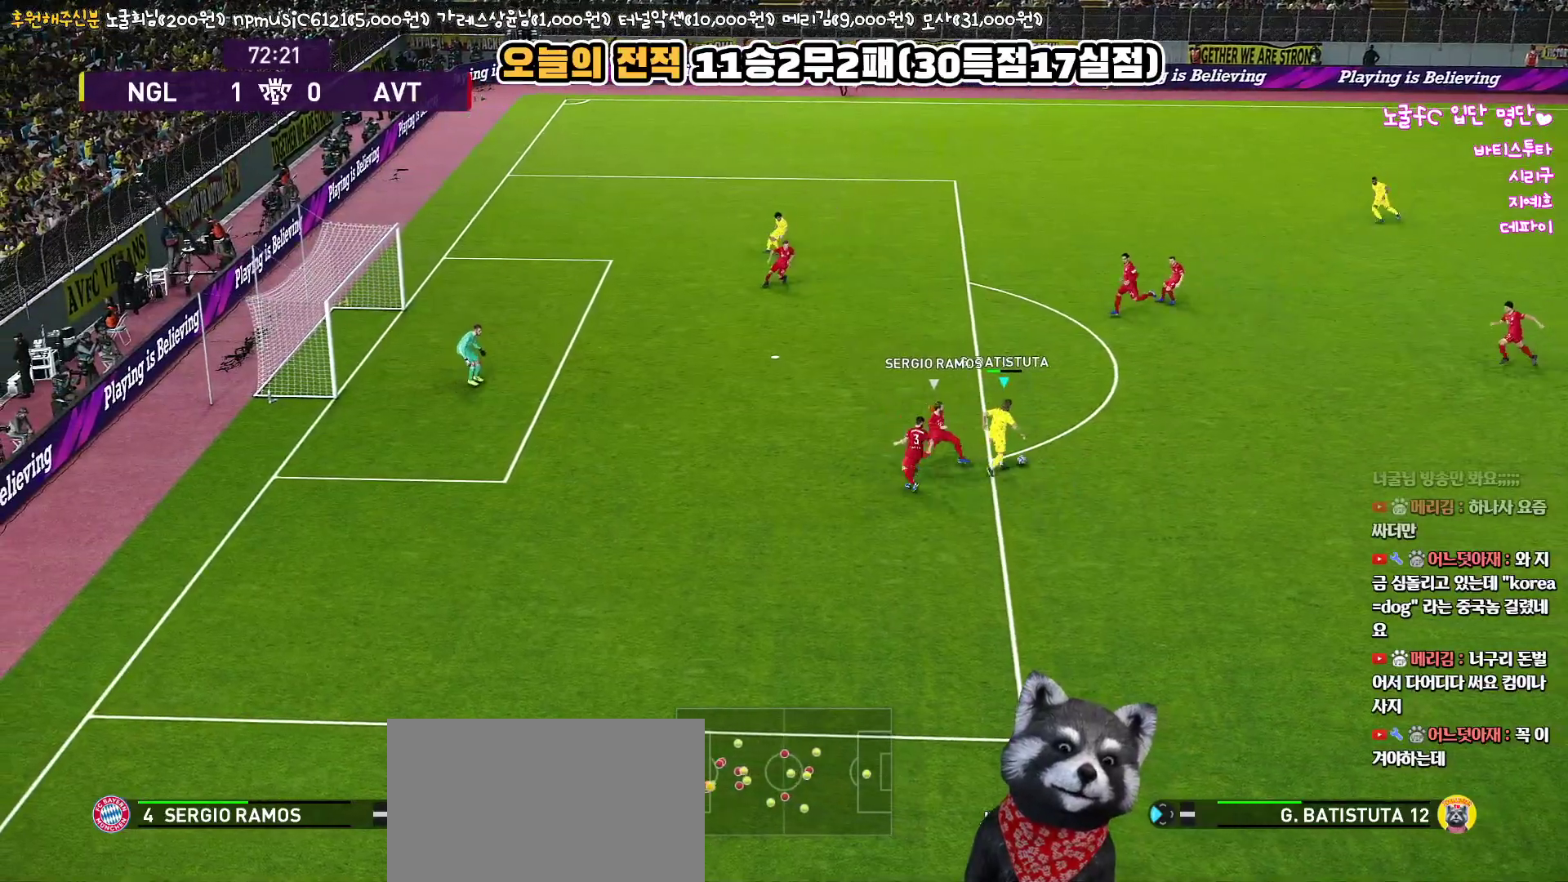
{"buttons": ["SQUARE", "L3"], "left_stick": "up-left", "right_stick": "center", "events": [[233, "R1", "up"], [467, "SQUARE", "down"]]}
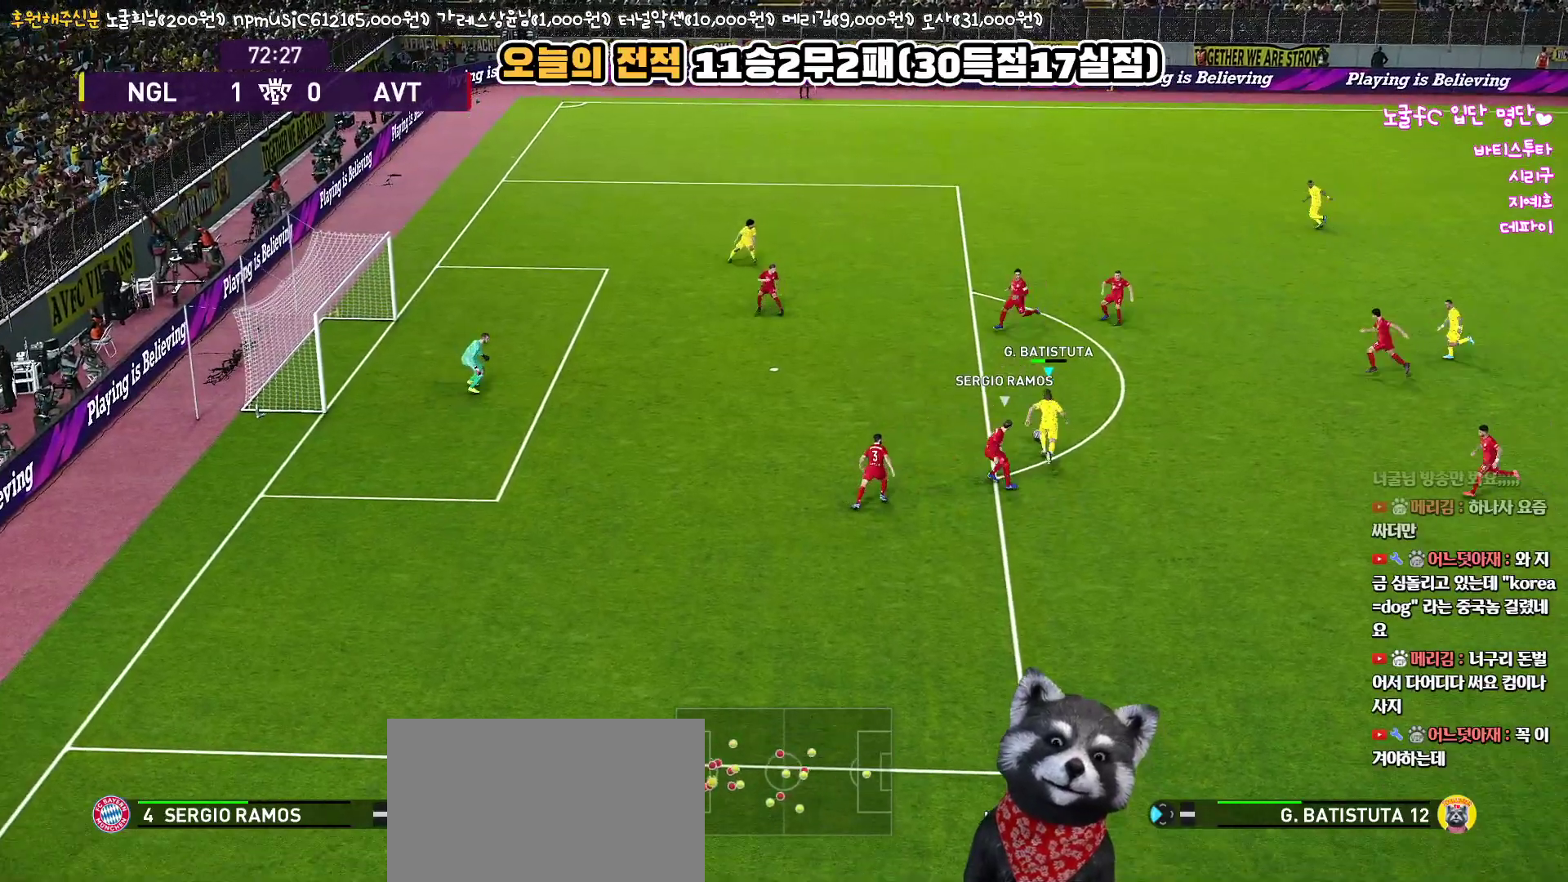
{"buttons": ["L3"], "left_stick": "up", "right_stick": "center", "events": [[17, "left_stick", "up"], [100, "SQUARE", "up"]]}
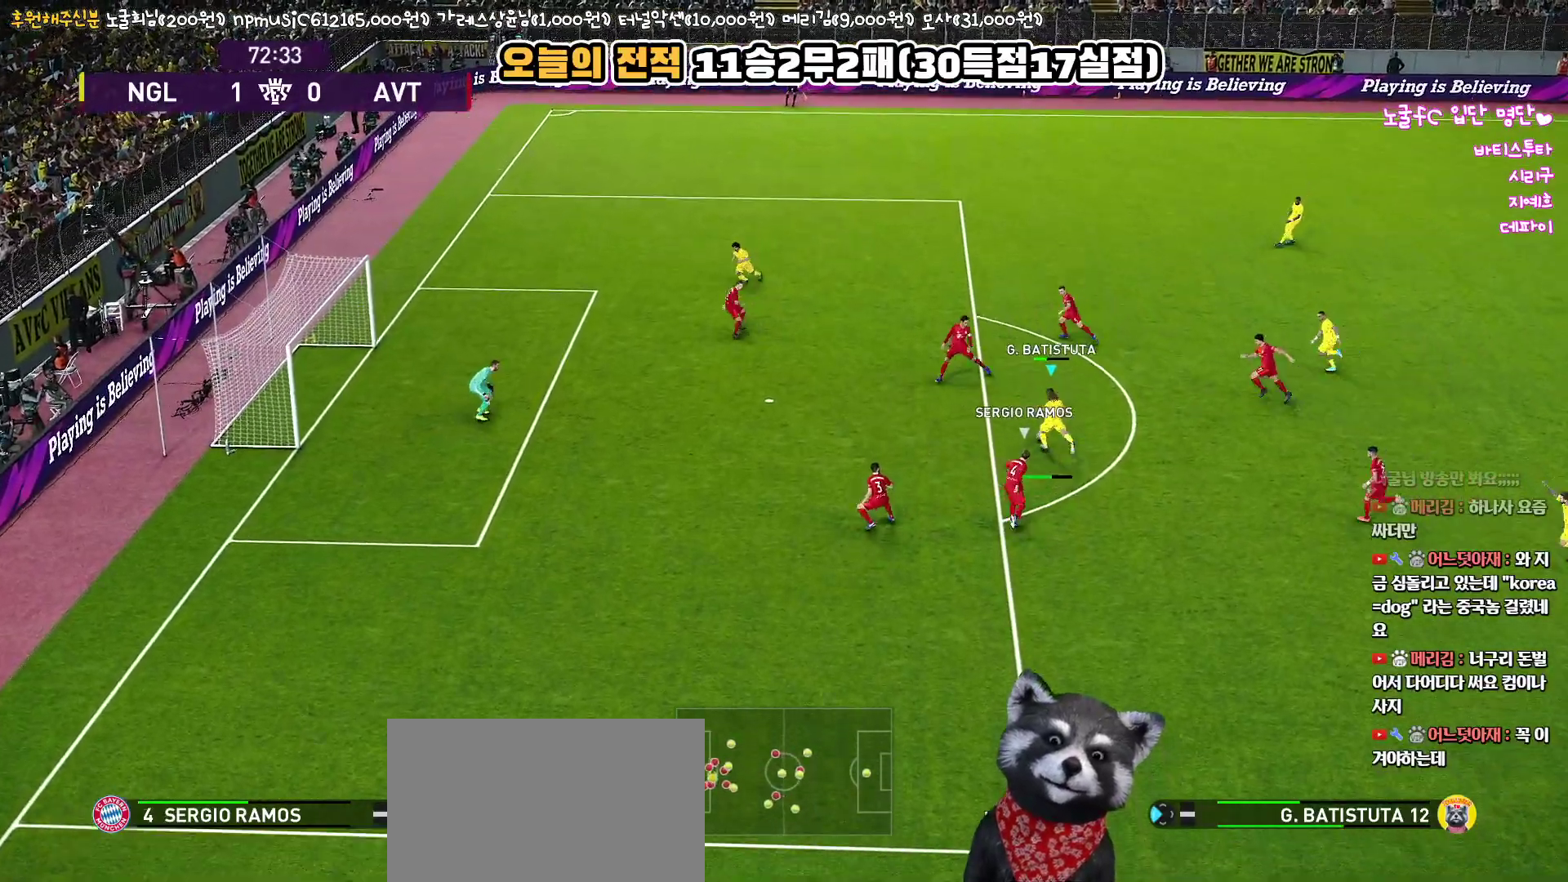
{"buttons": ["L3"], "left_stick": "up", "right_stick": "center", "events": []}
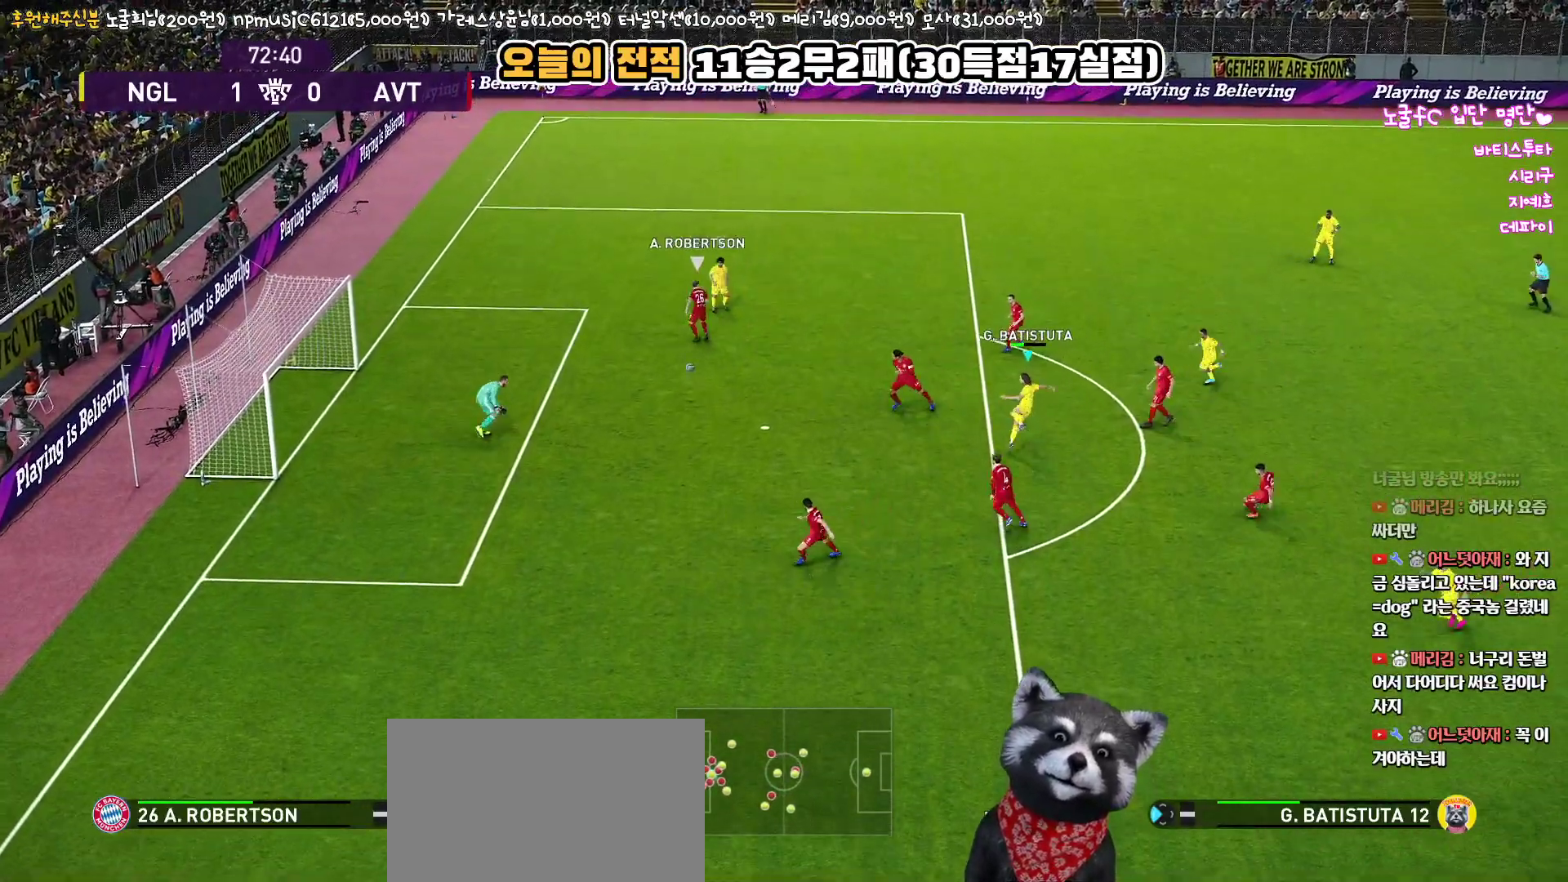
{"buttons": [], "left_stick": "center", "right_stick": "center", "events": [[167, "L3", "up"], [350, "left_stick", "center"]]}